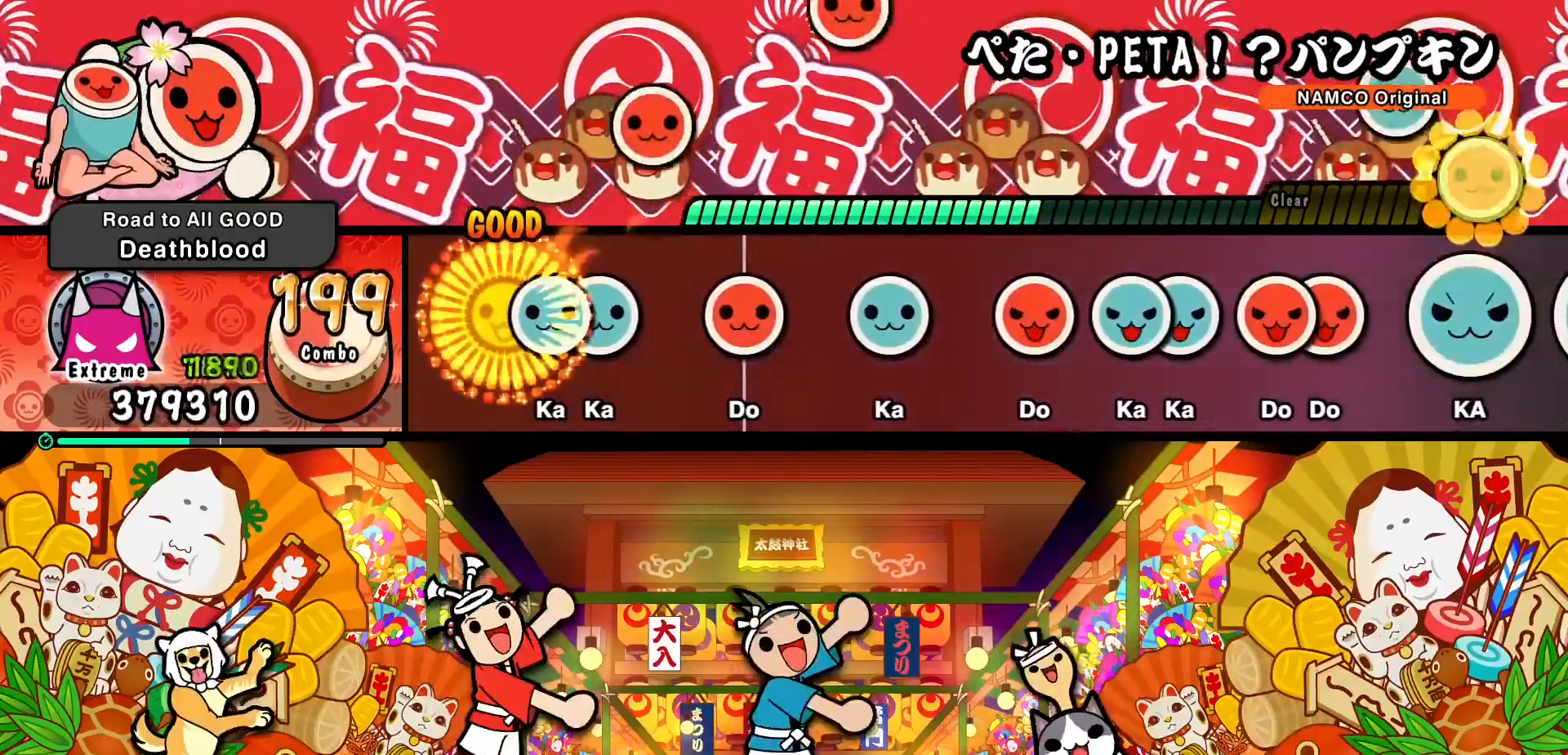
Gameplay with a controller (PlayStation layout); each line is a JSON object with the inputs held at the frame after it. "events" lists button and stick changes between this image and that frame as [ms after this image, input, new state], when the widget could be followed in between. Not read: L3 R3 left_stick right_stick.
{"buttons": ["SQUARE"], "events": [[50, "DPAD_RIGHT", "up"], [67, "TRIANGLE", "down"], [183, "DPAD_UP", "down"], [183, "TRIANGLE", "up"], [333, "DPAD_UP", "up"], [433, "SQUARE", "down"]]}
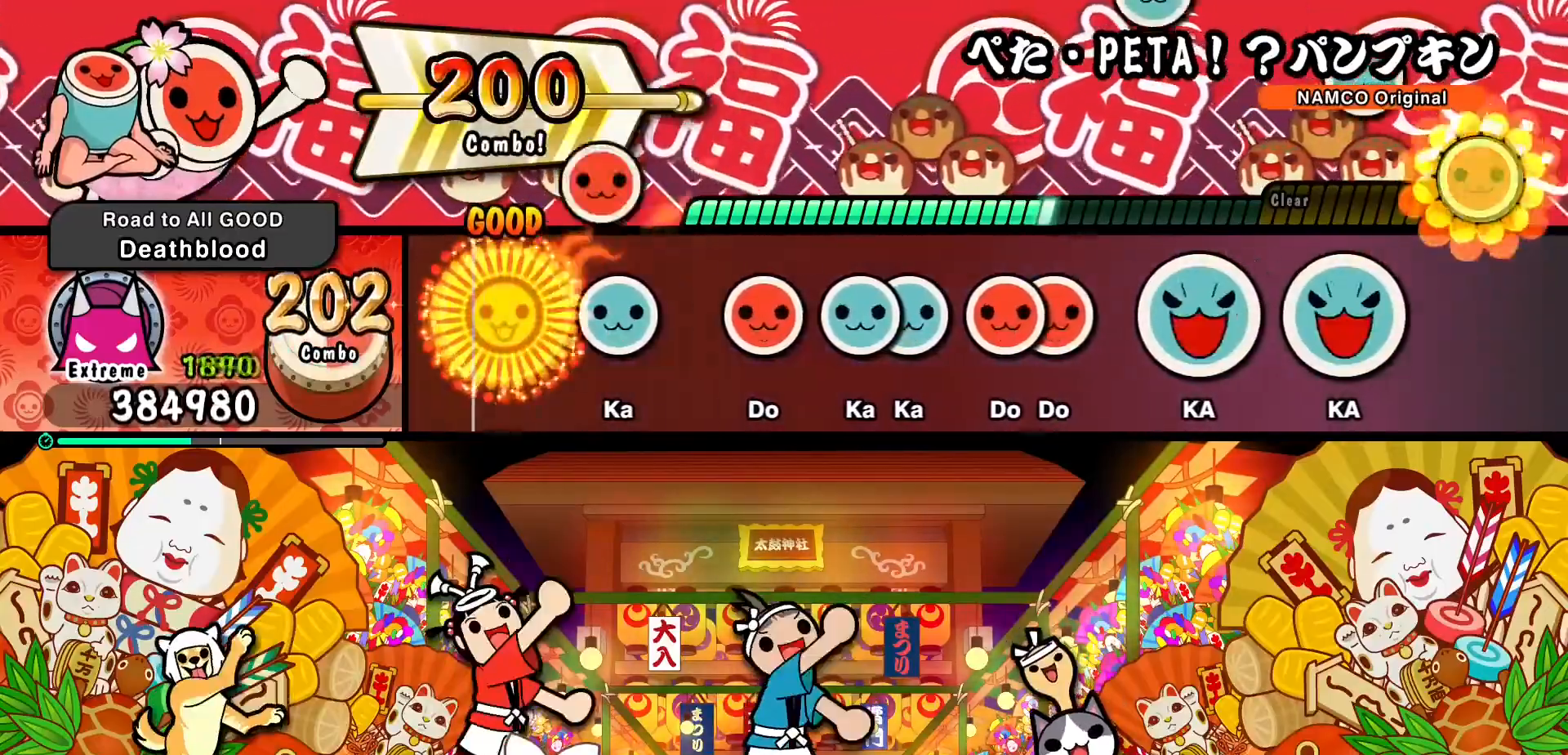
{"buttons": ["SQUARE"], "events": [[67, "SQUARE", "up"], [217, "TRIANGLE", "down"], [317, "TRIANGLE", "up"], [483, "SQUARE", "down"]]}
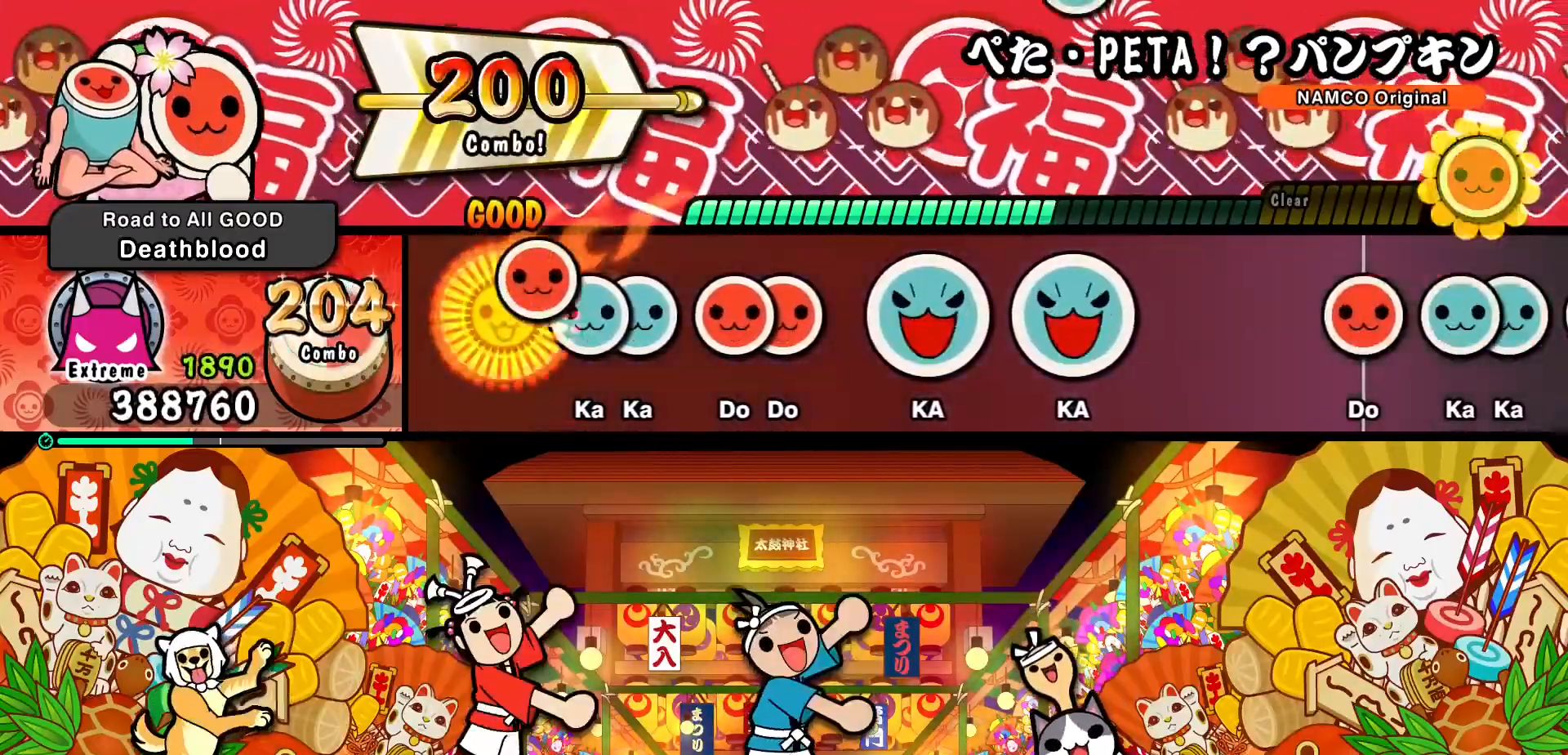
{"buttons": ["SQUARE"], "events": [[50, "SQUARE", "up"], [167, "TRIANGLE", "down"], [250, "DPAD_UP", "down"], [250, "TRIANGLE", "up"], [367, "DPAD_UP", "up"], [417, "SQUARE", "down"]]}
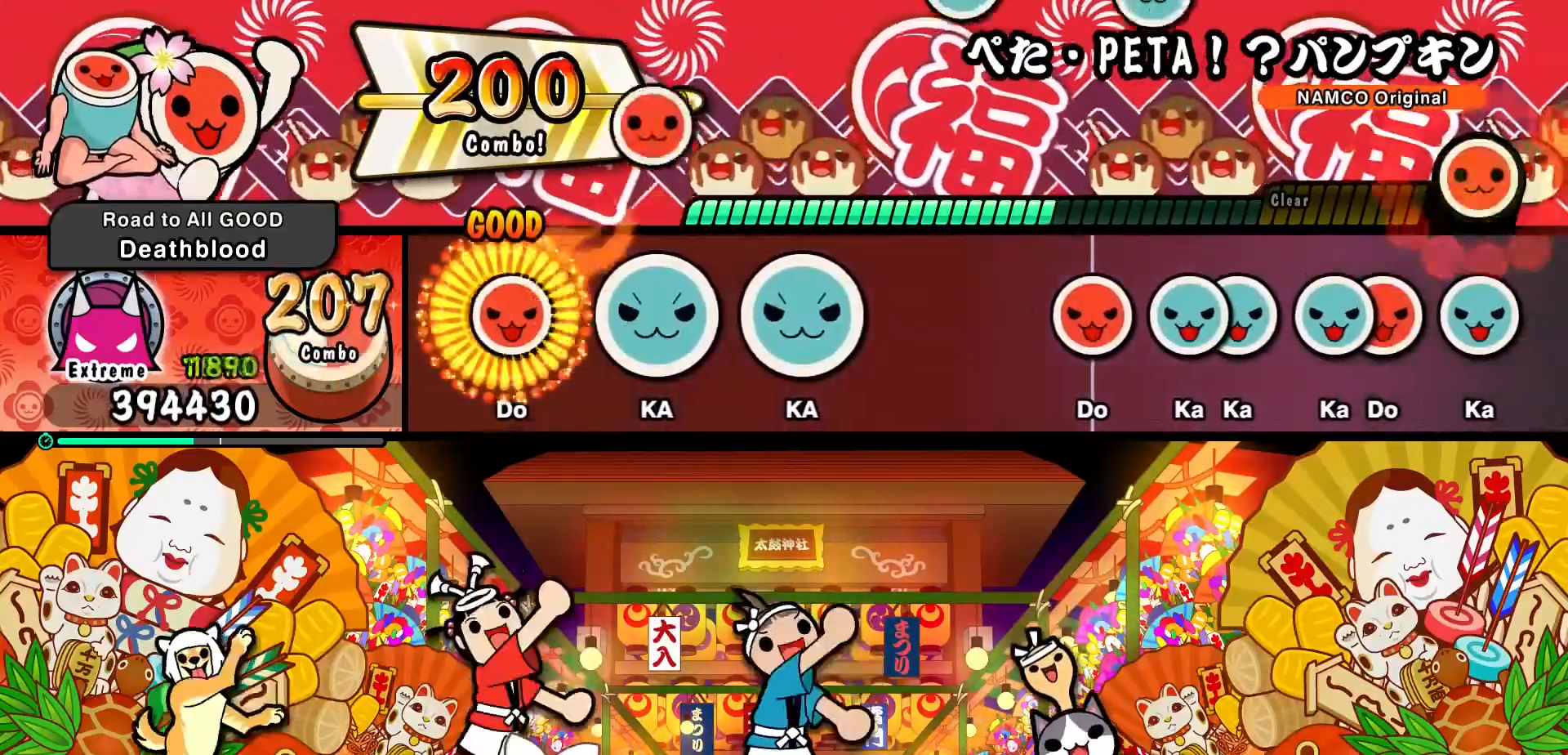
{"buttons": [], "events": [[17, "DPAD_RIGHT", "down"], [33, "SQUARE", "up"], [150, "DPAD_RIGHT", "up"], [283, "TRIANGLE", "down"], [400, "TRIANGLE", "up"]]}
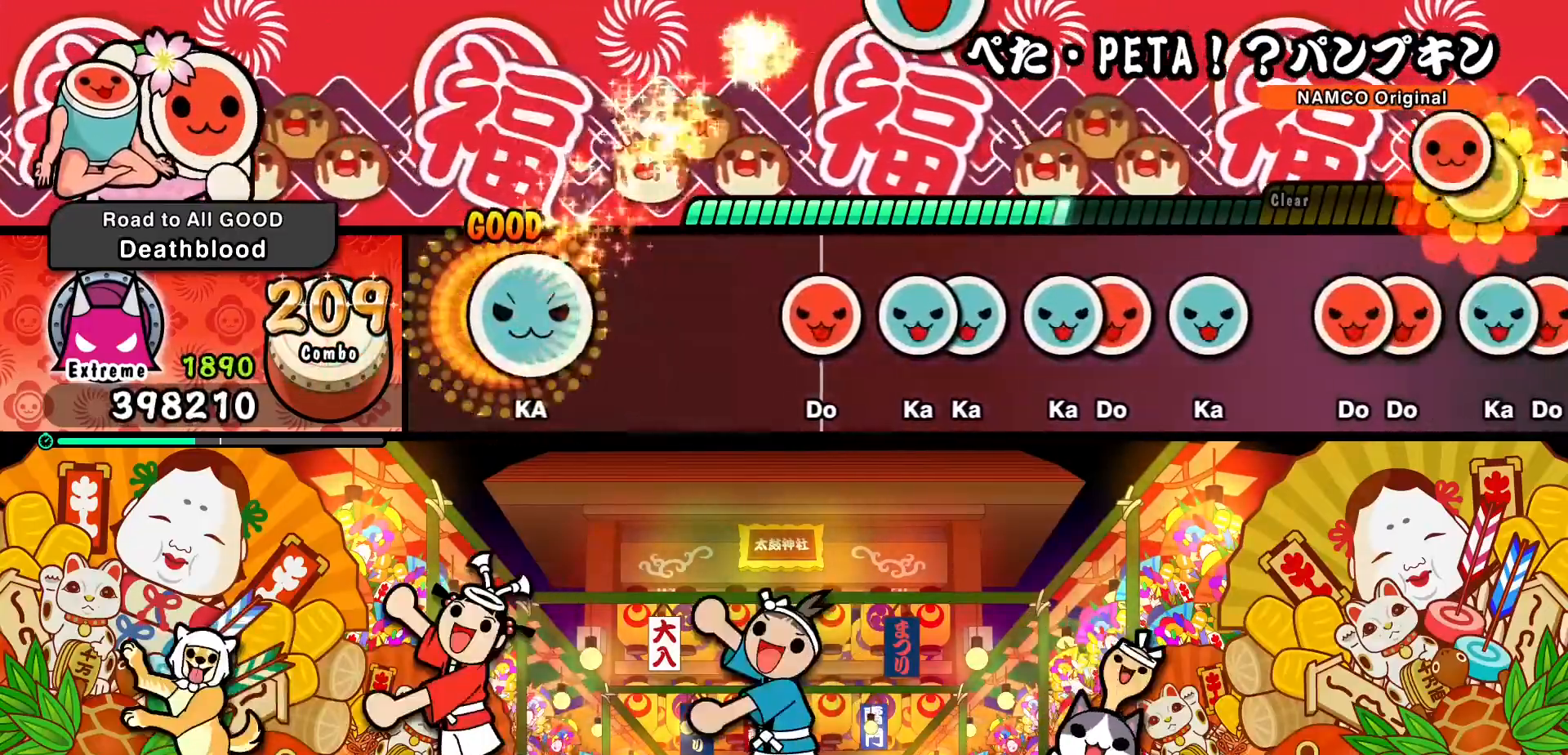
{"buttons": [], "events": [[67, "TRIANGLE", "down"], [167, "TRIANGLE", "up"]]}
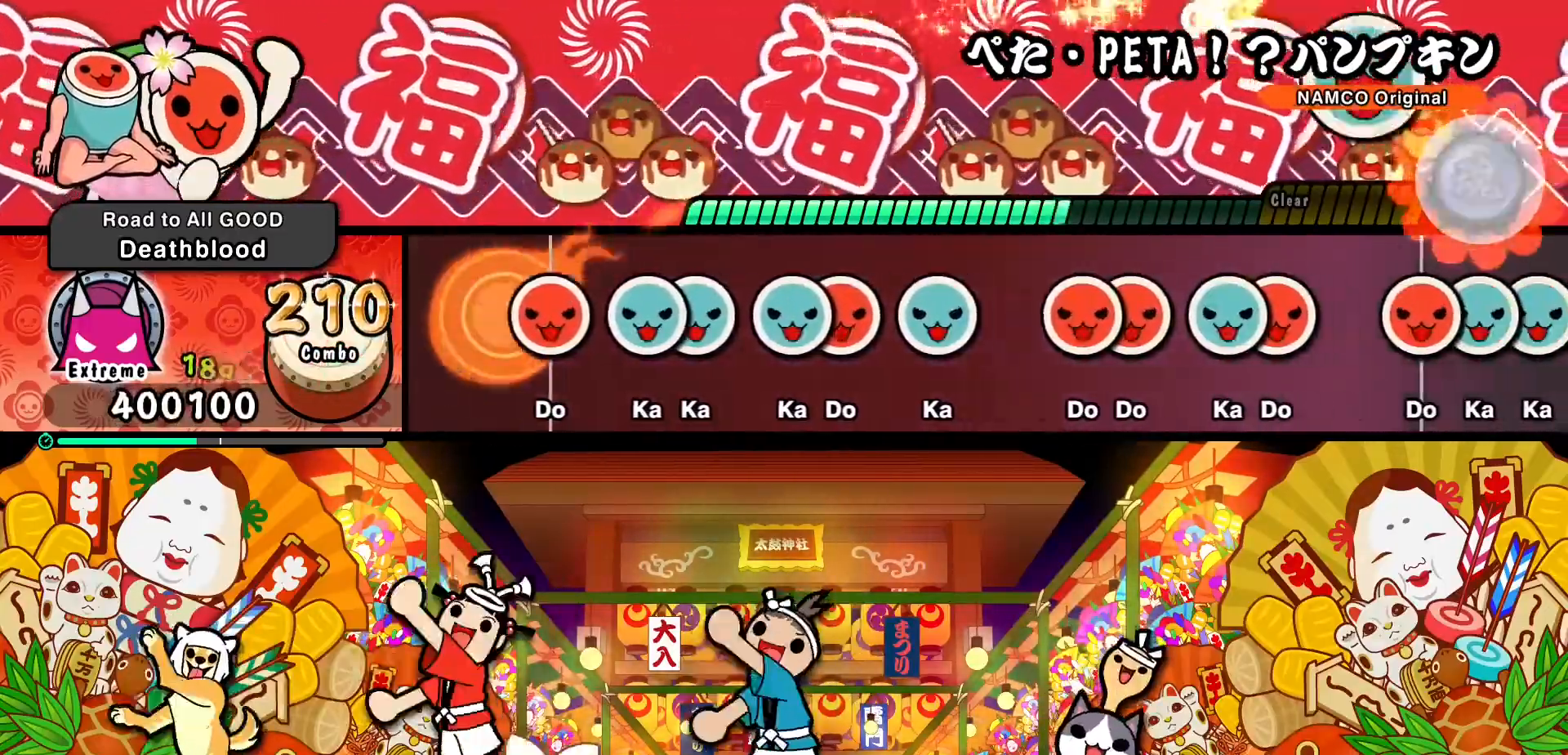
{"buttons": [], "events": [[67, "SQUARE", "down"], [133, "SQUARE", "up"], [267, "TRIANGLE", "down"], [350, "TRIANGLE", "up"], [367, "DPAD_UP", "down"], [467, "DPAD_UP", "up"]]}
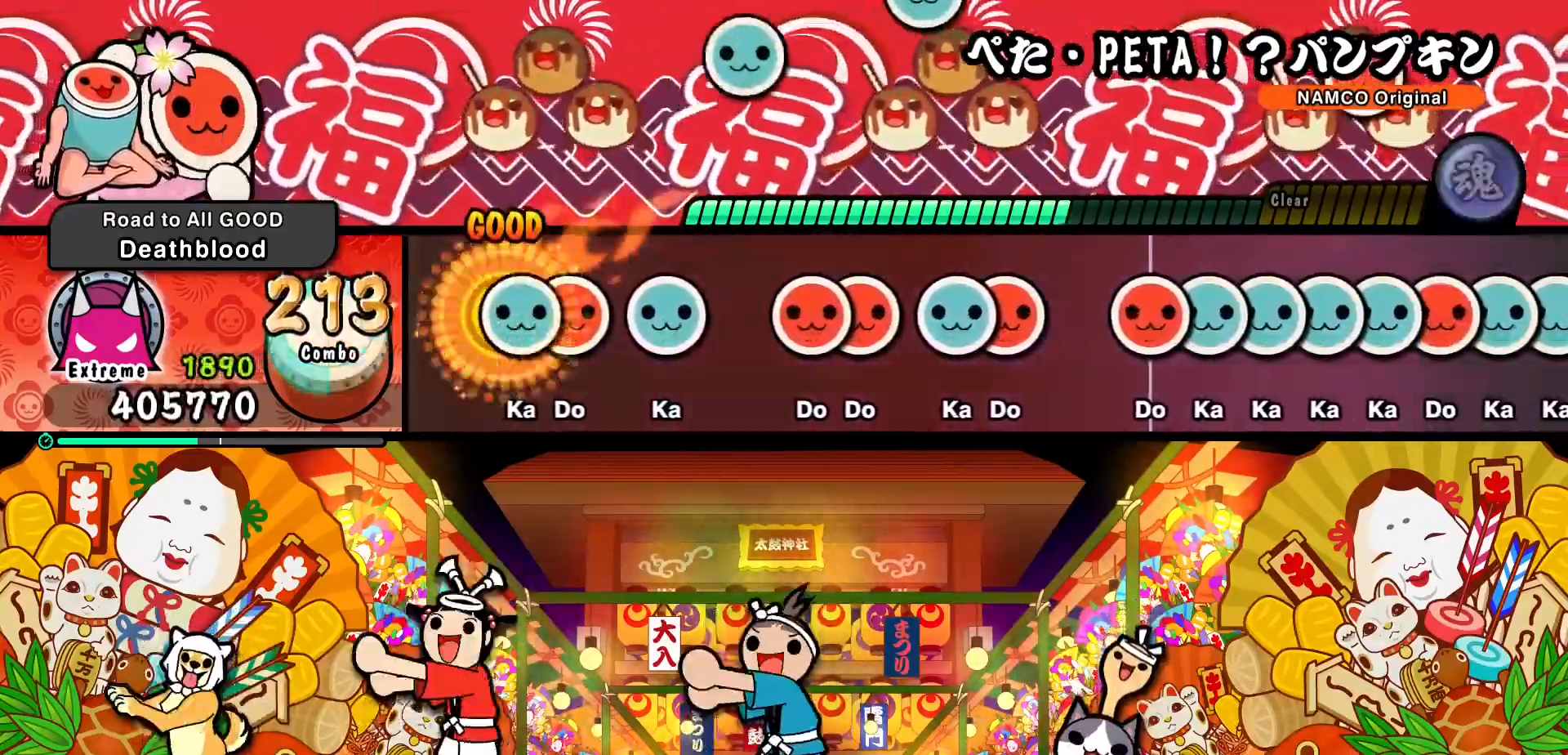
{"buttons": [], "events": [[33, "TRIANGLE", "down"], [133, "DPAD_RIGHT", "down"], [133, "TRIANGLE", "up"], [250, "DPAD_RIGHT", "up"], [300, "TRIANGLE", "down"], [383, "TRIANGLE", "up"]]}
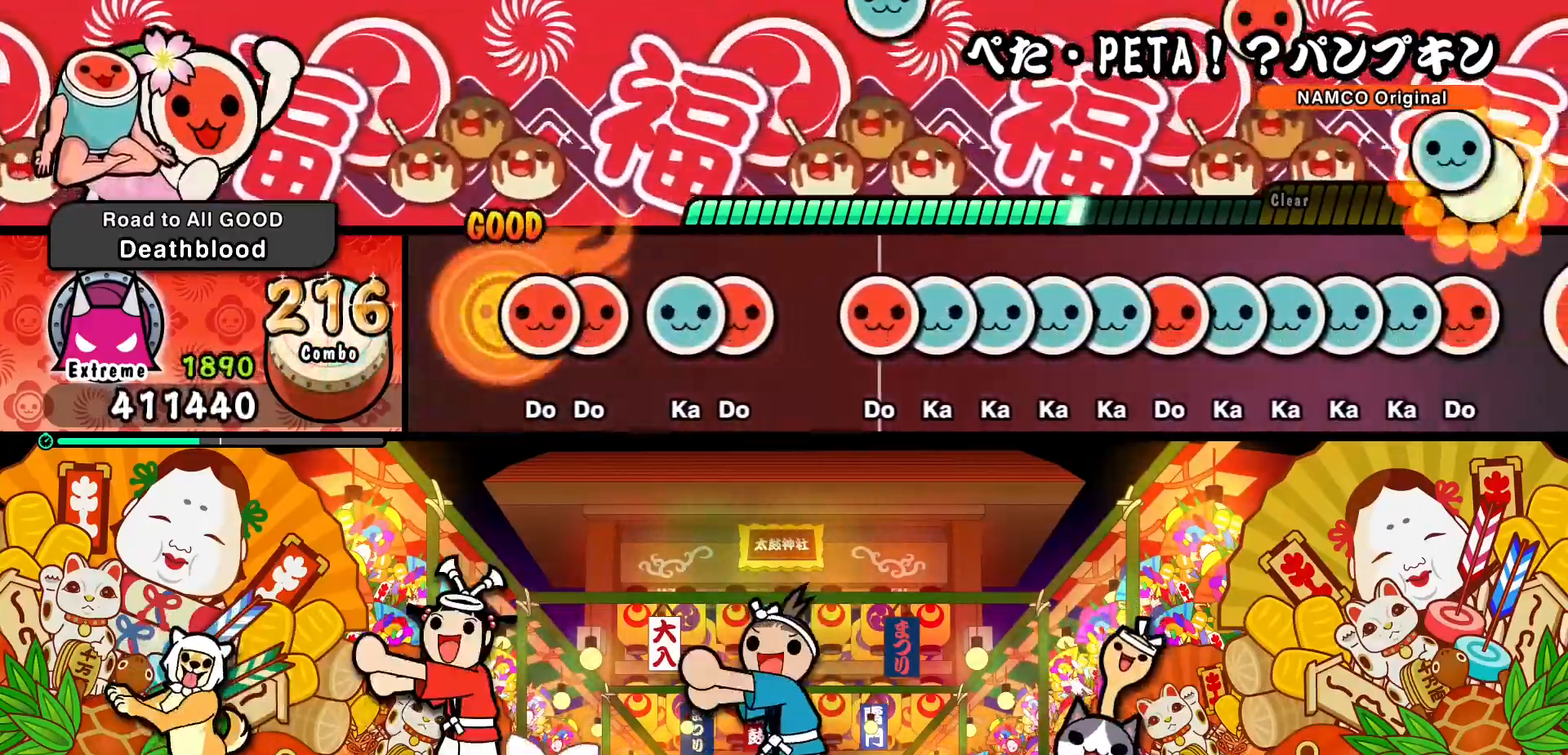
{"buttons": ["DPAD_RIGHT"], "events": [[67, "SQUARE", "down"], [150, "SQUARE", "up"], [167, "DPAD_RIGHT", "down"], [300, "DPAD_RIGHT", "up"], [333, "TRIANGLE", "down"], [433, "DPAD_RIGHT", "down"], [433, "TRIANGLE", "up"]]}
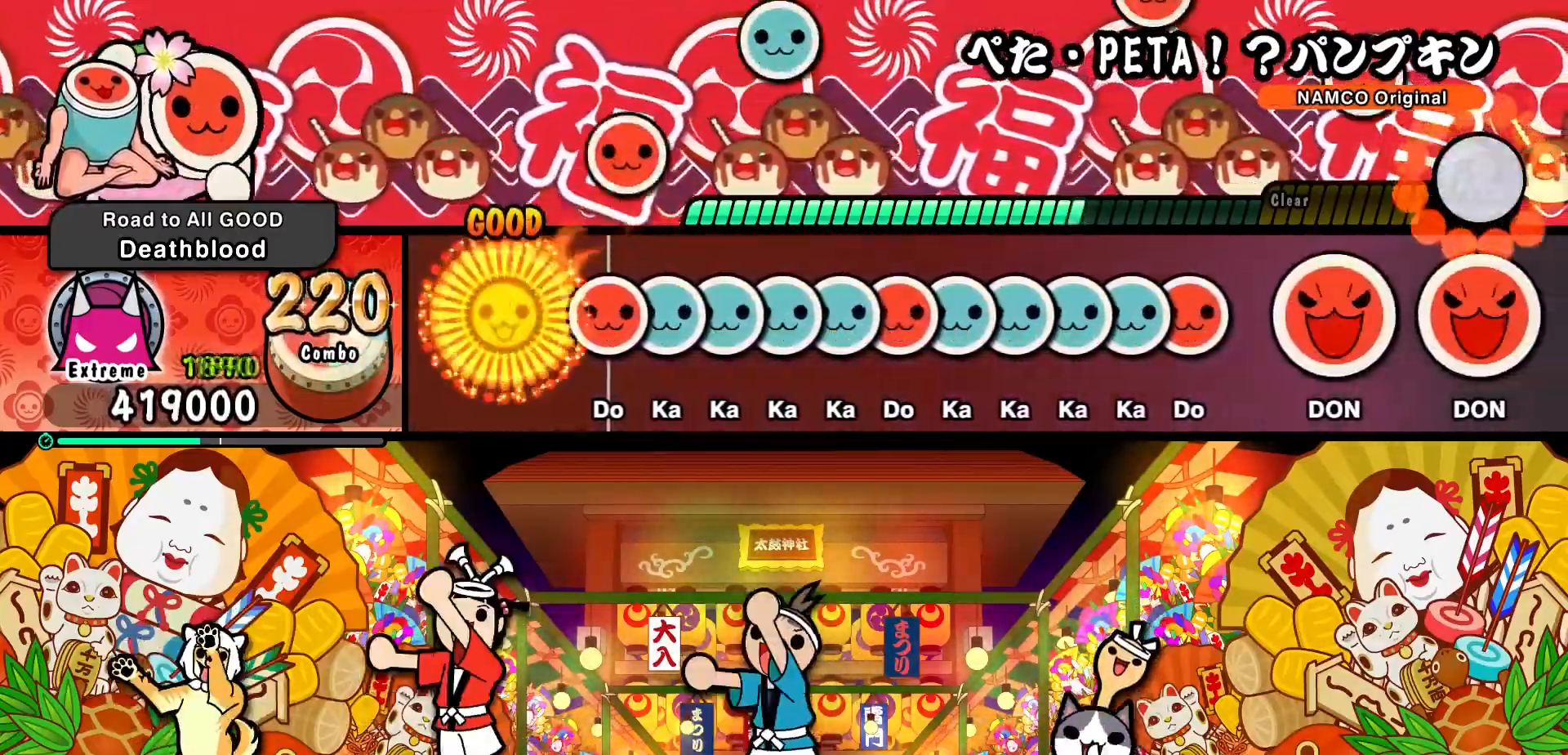
{"buttons": ["TRIANGLE"], "events": [[83, "DPAD_RIGHT", "up"], [200, "SQUARE", "down"], [283, "SQUARE", "up"], [300, "DPAD_UP", "down"], [400, "DPAD_UP", "up"], [400, "TRIANGLE", "down"]]}
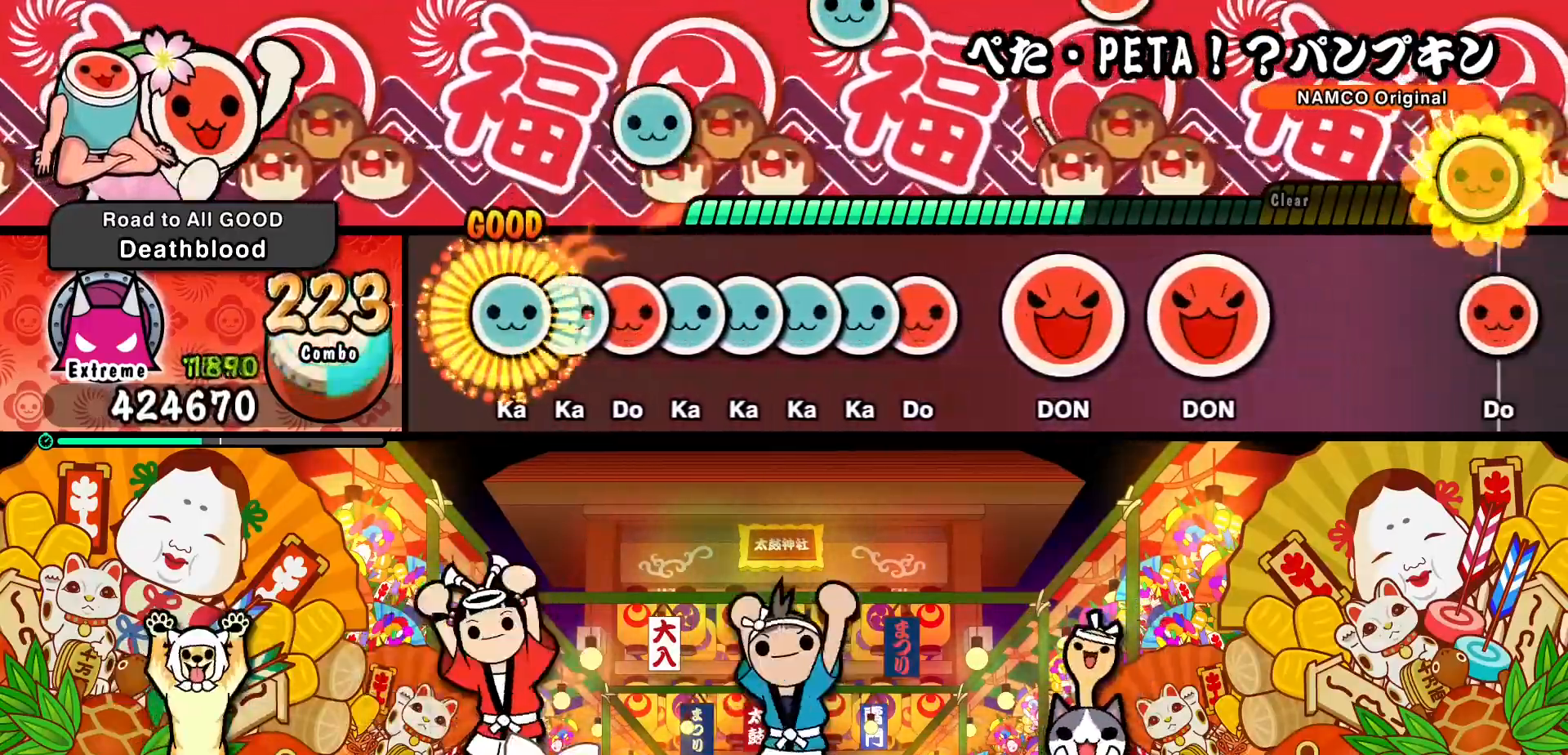
{"buttons": ["DPAD_UP"], "events": [[17, "DPAD_UP", "down"], [17, "TRIANGLE", "up"], [117, "DPAD_UP", "up"], [133, "TRIANGLE", "down"], [233, "DPAD_RIGHT", "down"], [233, "TRIANGLE", "up"], [333, "DPAD_RIGHT", "up"], [333, "TRIANGLE", "down"], [433, "DPAD_UP", "down"], [450, "TRIANGLE", "up"]]}
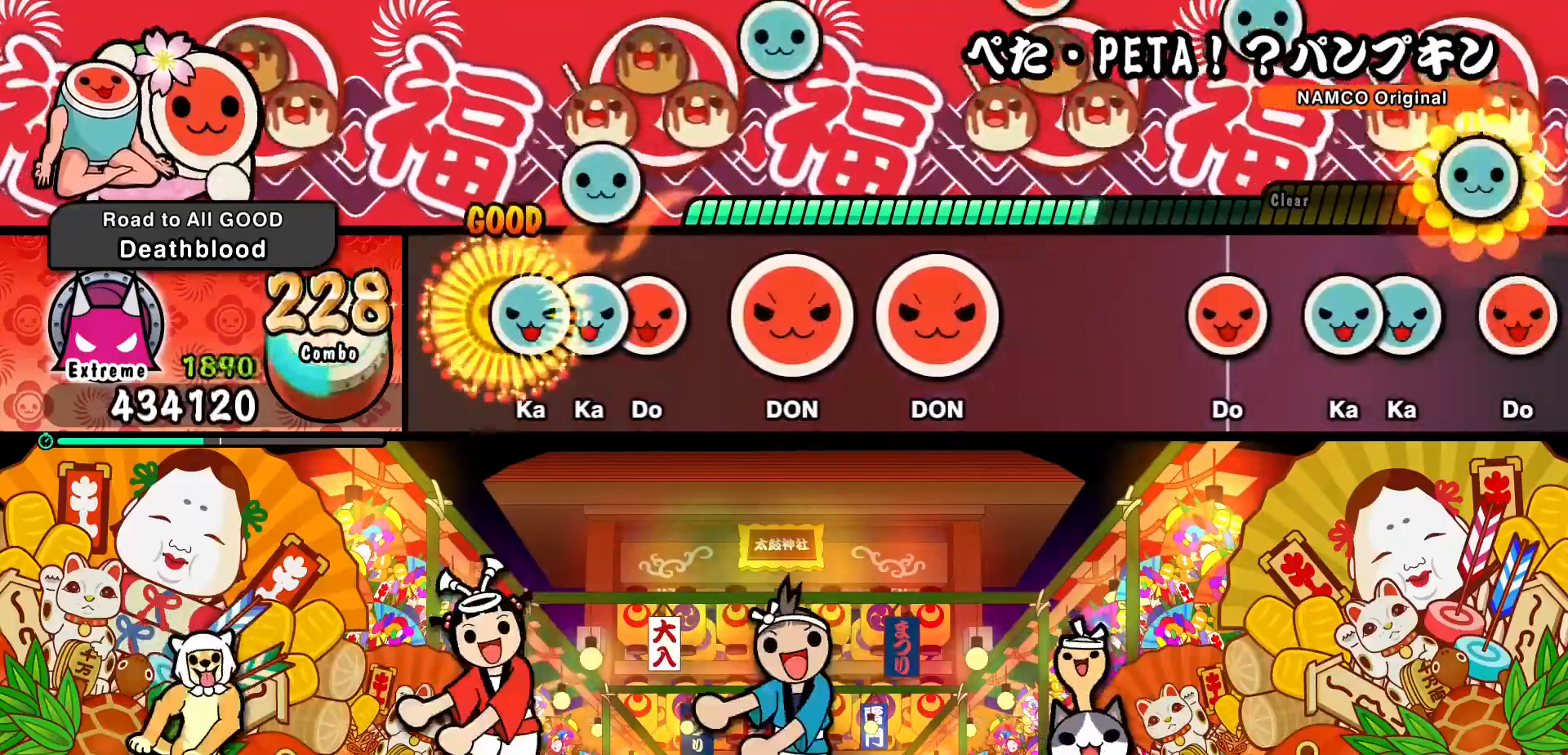
{"buttons": [], "events": [[33, "DPAD_UP", "up"], [33, "TRIANGLE", "down"], [133, "DPAD_UP", "down"], [150, "TRIANGLE", "up"], [233, "DPAD_UP", "up"], [250, "SQUARE", "down"], [383, "SQUARE", "up"]]}
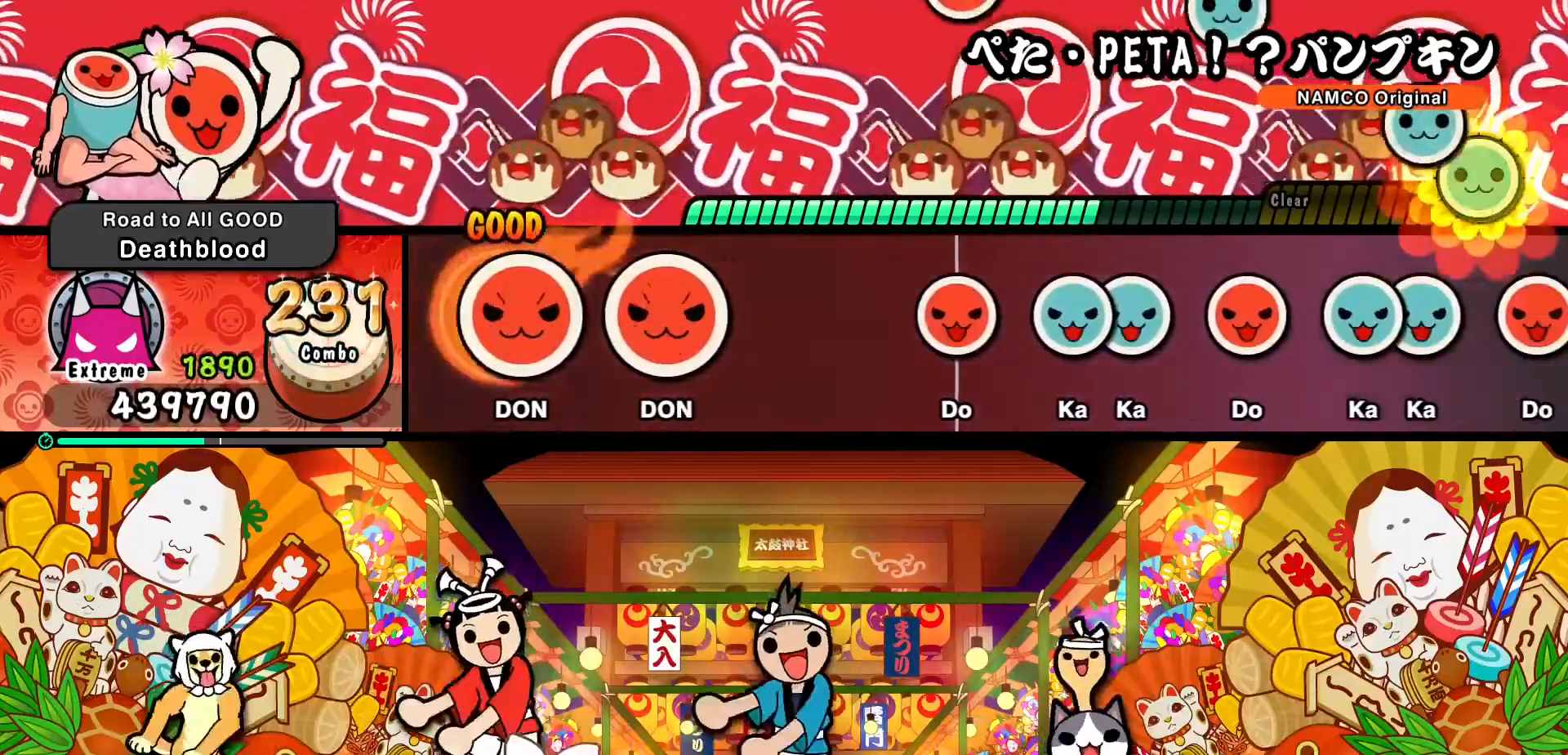
{"buttons": [], "events": [[33, "SQUARE", "down"], [167, "SQUARE", "up"], [300, "SQUARE", "down"], [450, "SQUARE", "up"]]}
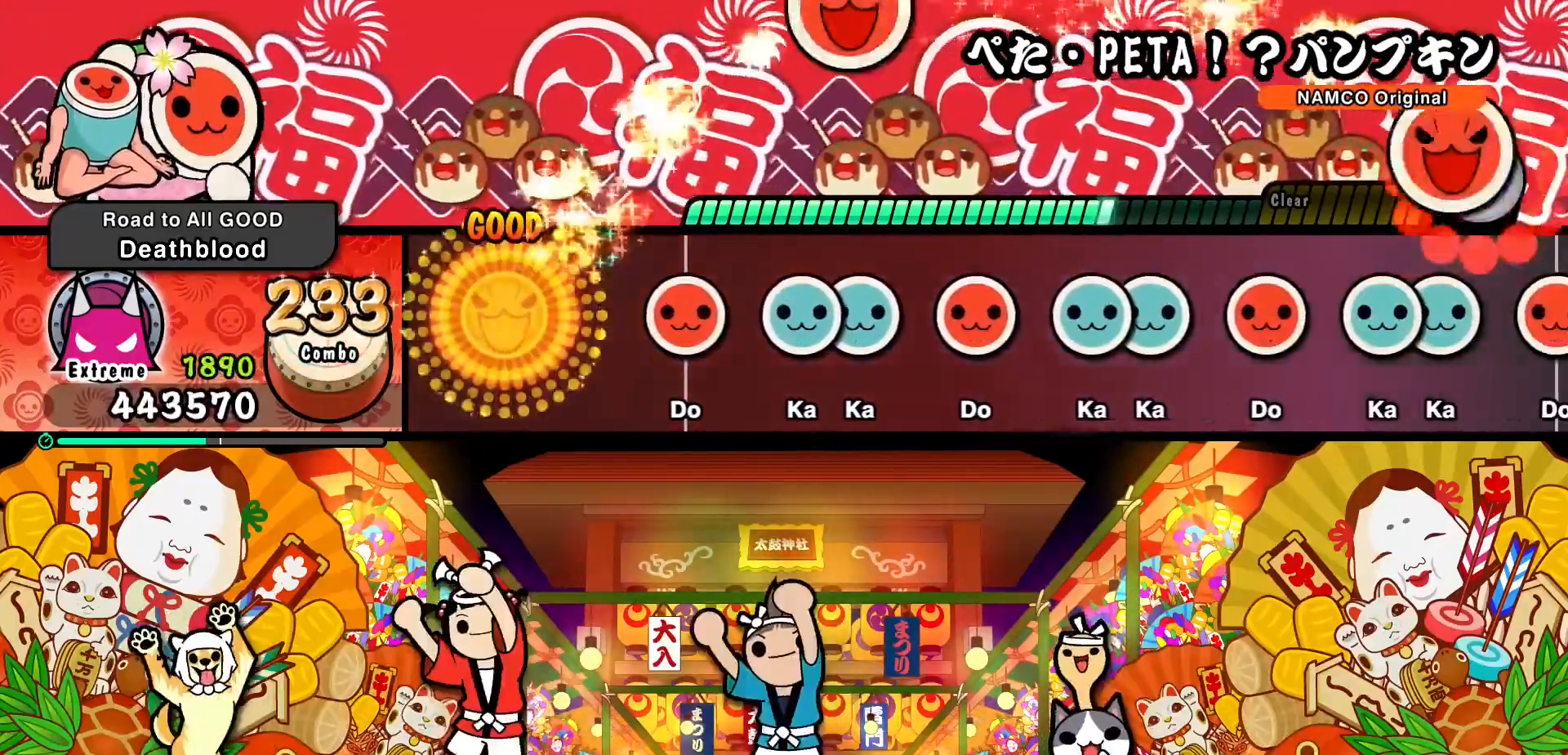
{"buttons": [], "events": [[333, "SQUARE", "down"], [417, "SQUARE", "up"]]}
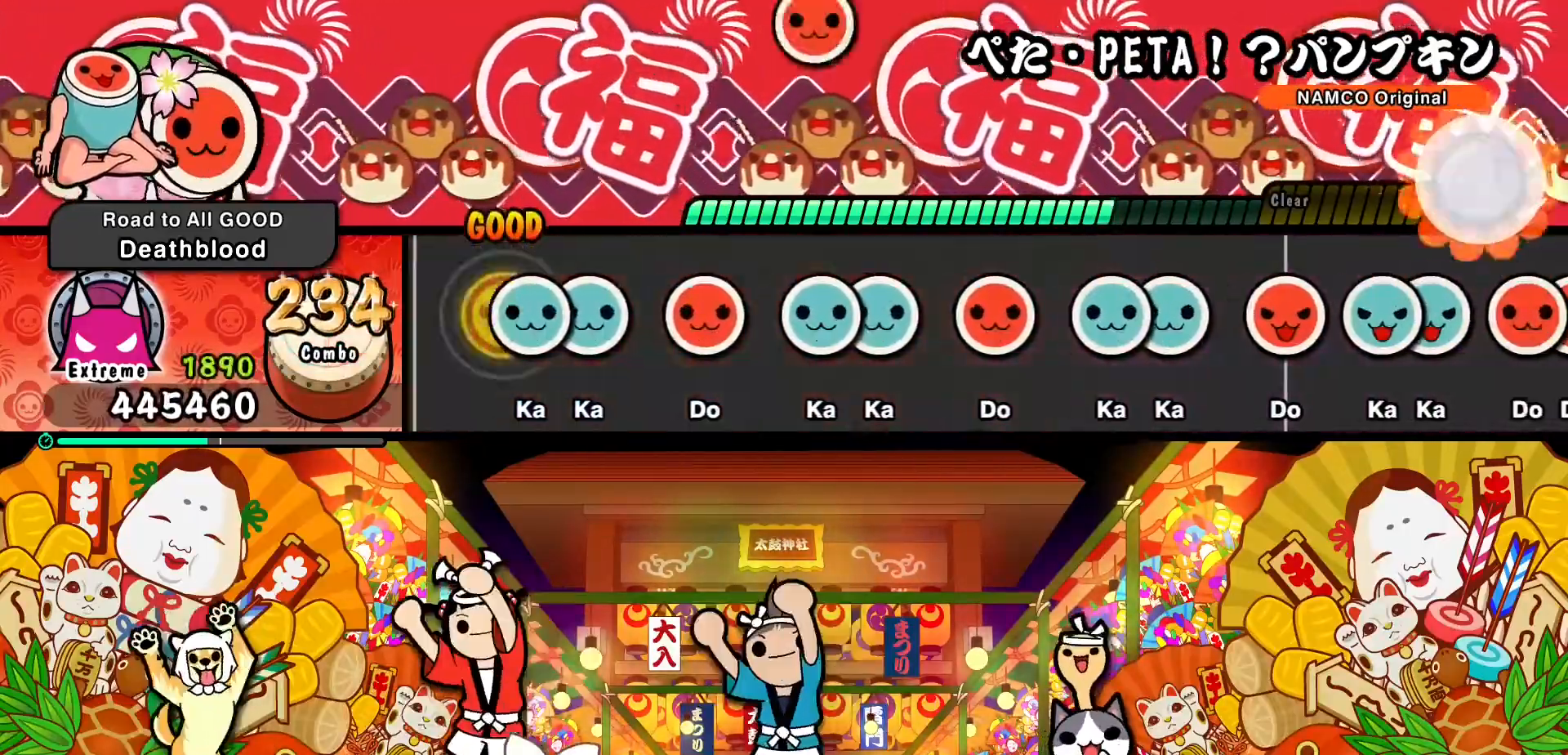
{"buttons": [], "events": [[50, "TRIANGLE", "down"], [150, "DPAD_UP", "down"], [167, "TRIANGLE", "up"], [300, "DPAD_UP", "up"], [383, "SQUARE", "down"], [483, "SQUARE", "up"]]}
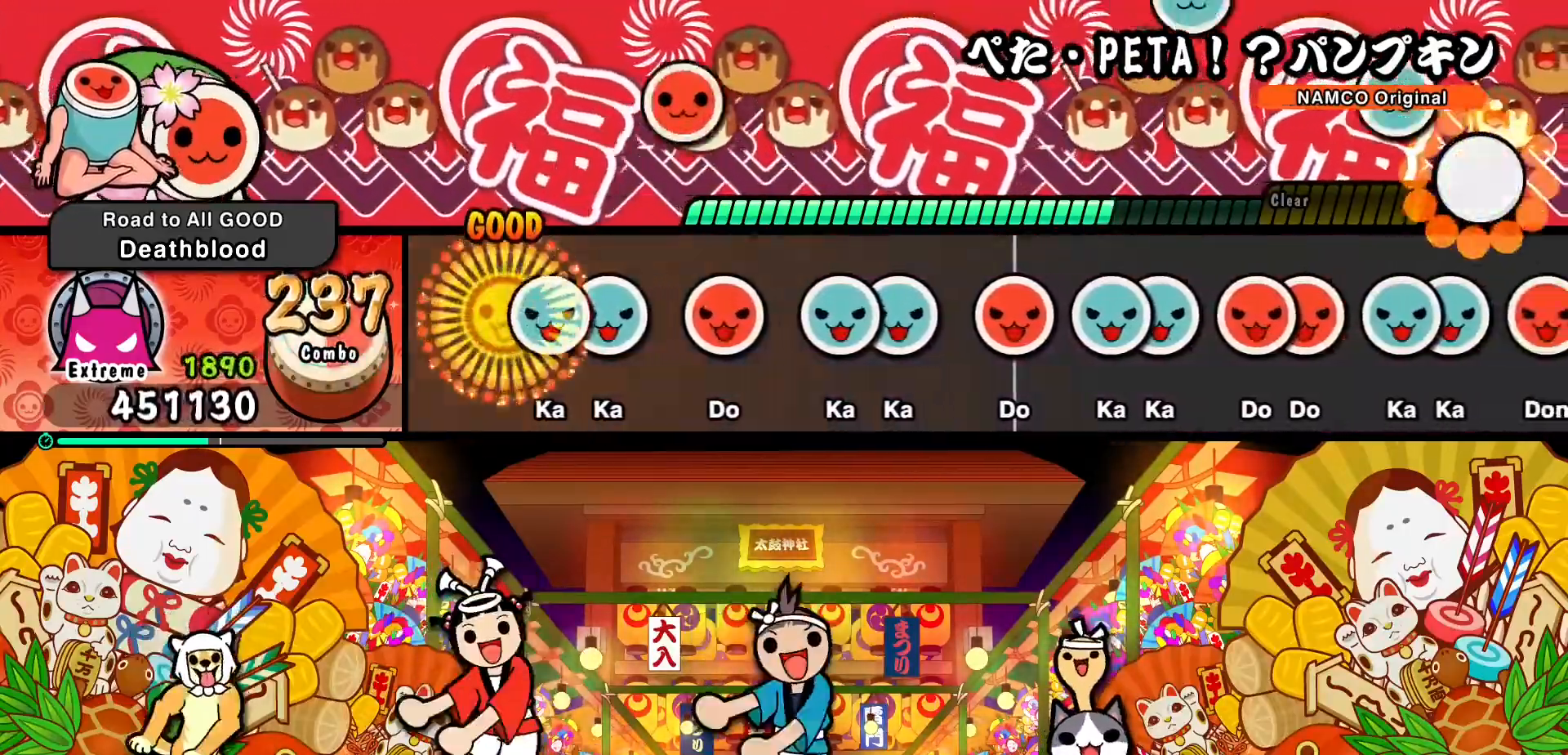
{"buttons": [], "events": [[100, "TRIANGLE", "down"], [200, "DPAD_UP", "down"], [217, "TRIANGLE", "up"], [350, "DPAD_UP", "up"], [400, "SQUARE", "down"], [483, "SQUARE", "up"]]}
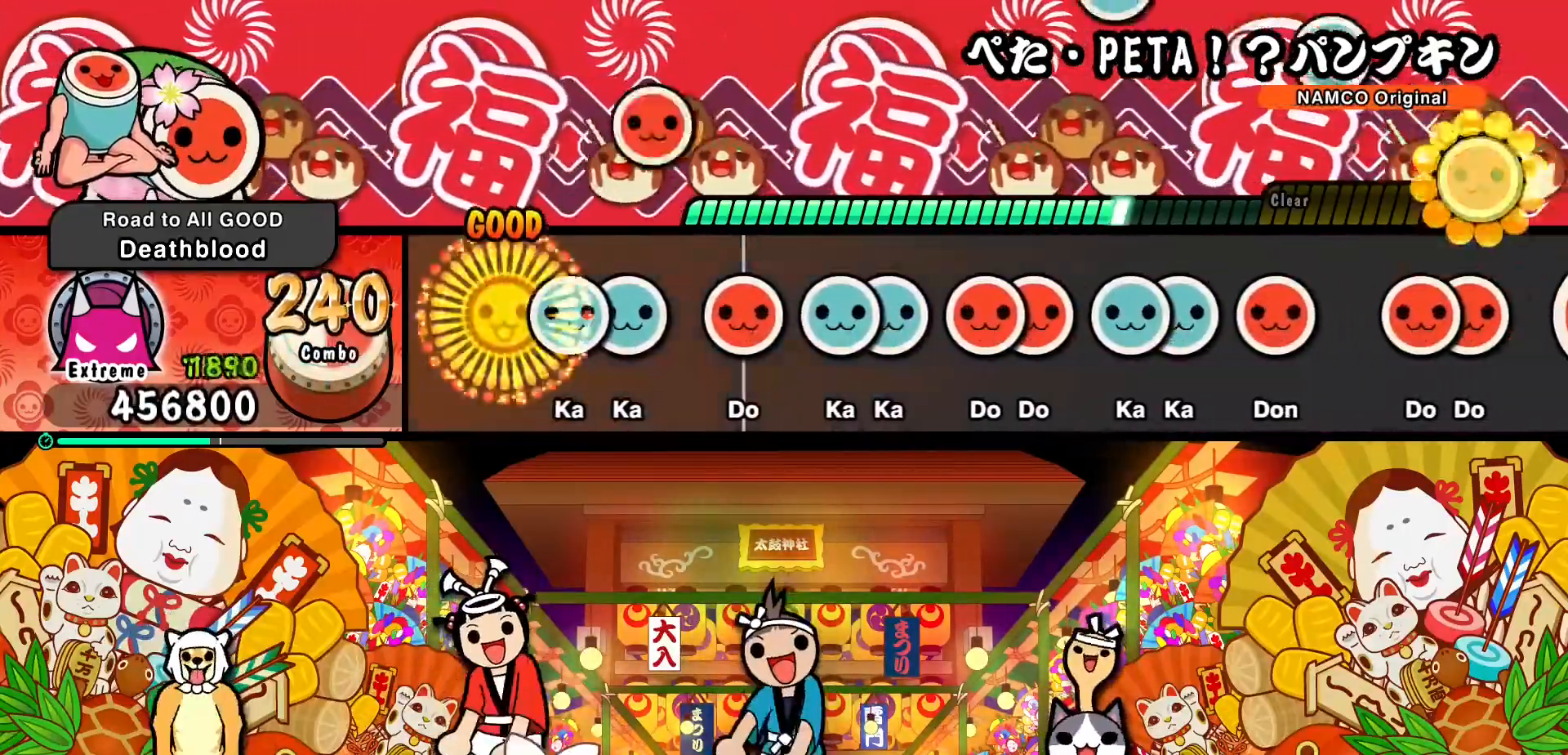
{"buttons": [], "events": [[133, "TRIANGLE", "down"], [233, "DPAD_UP", "down"], [233, "TRIANGLE", "up"], [333, "DPAD_UP", "up"], [450, "SQUARE", "down"], [500, "SQUARE", "up"]]}
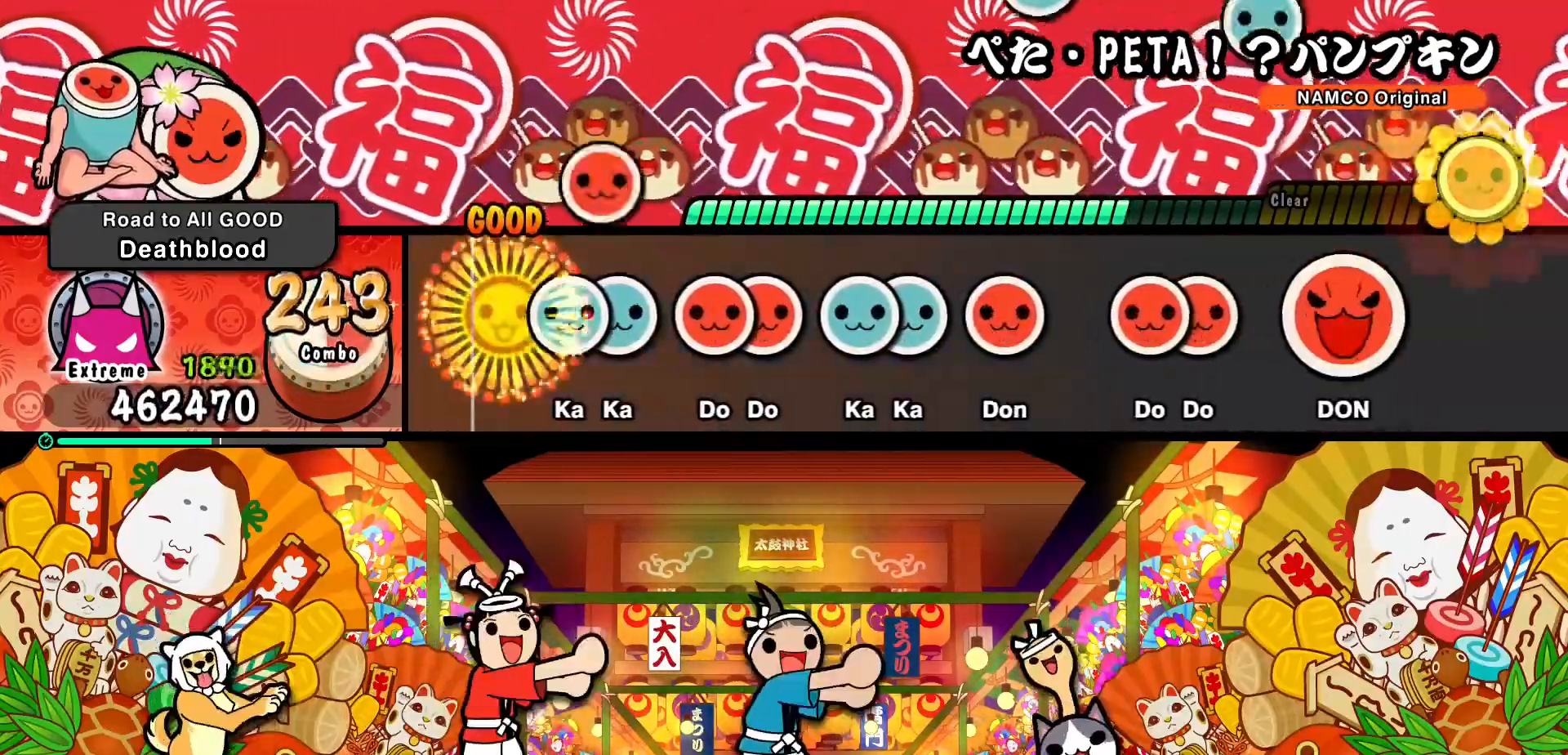
{"buttons": ["DPAD_RIGHT"], "events": [[133, "TRIANGLE", "down"], [200, "TRIANGLE", "up"], [217, "DPAD_UP", "down"], [317, "DPAD_UP", "up"], [383, "SQUARE", "down"], [467, "SQUARE", "up"], [483, "DPAD_RIGHT", "down"]]}
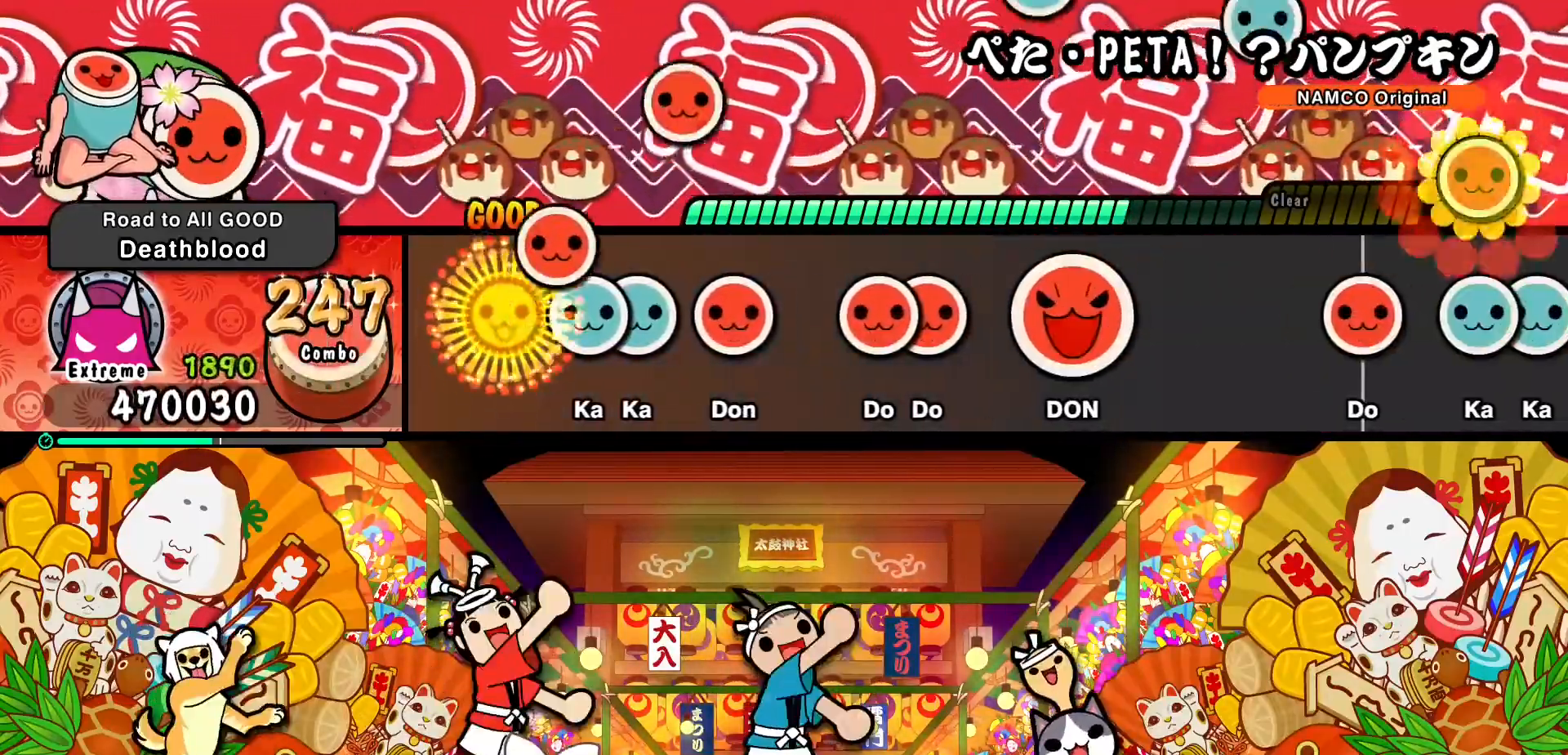
{"buttons": ["SQUARE"], "events": [[100, "DPAD_RIGHT", "up"], [150, "TRIANGLE", "down"], [250, "DPAD_UP", "down"], [250, "TRIANGLE", "up"], [367, "DPAD_UP", "up"], [417, "SQUARE", "down"]]}
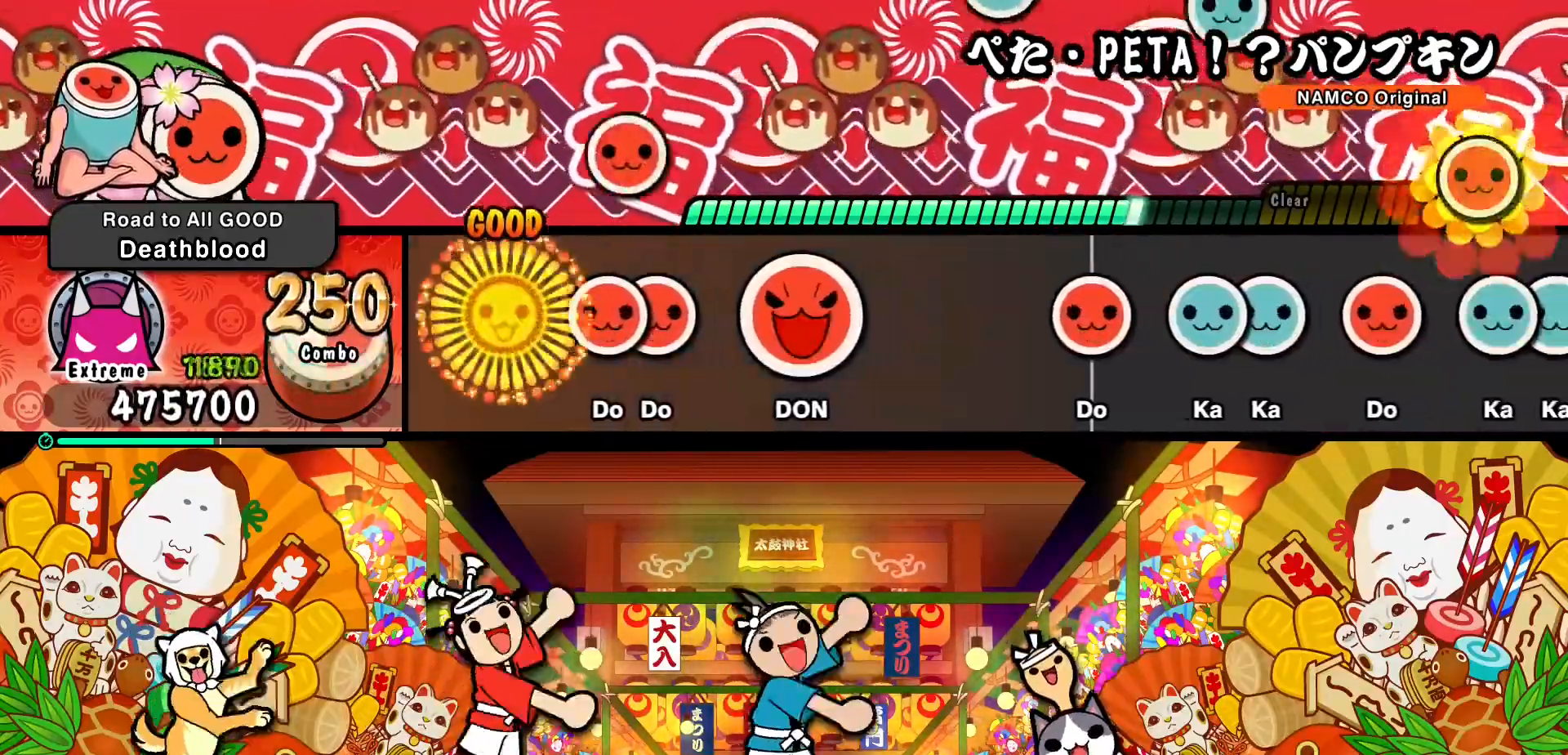
{"buttons": [], "events": [[17, "SQUARE", "up"], [200, "SQUARE", "down"], [283, "DPAD_RIGHT", "down"], [317, "SQUARE", "up"], [433, "DPAD_RIGHT", "up"]]}
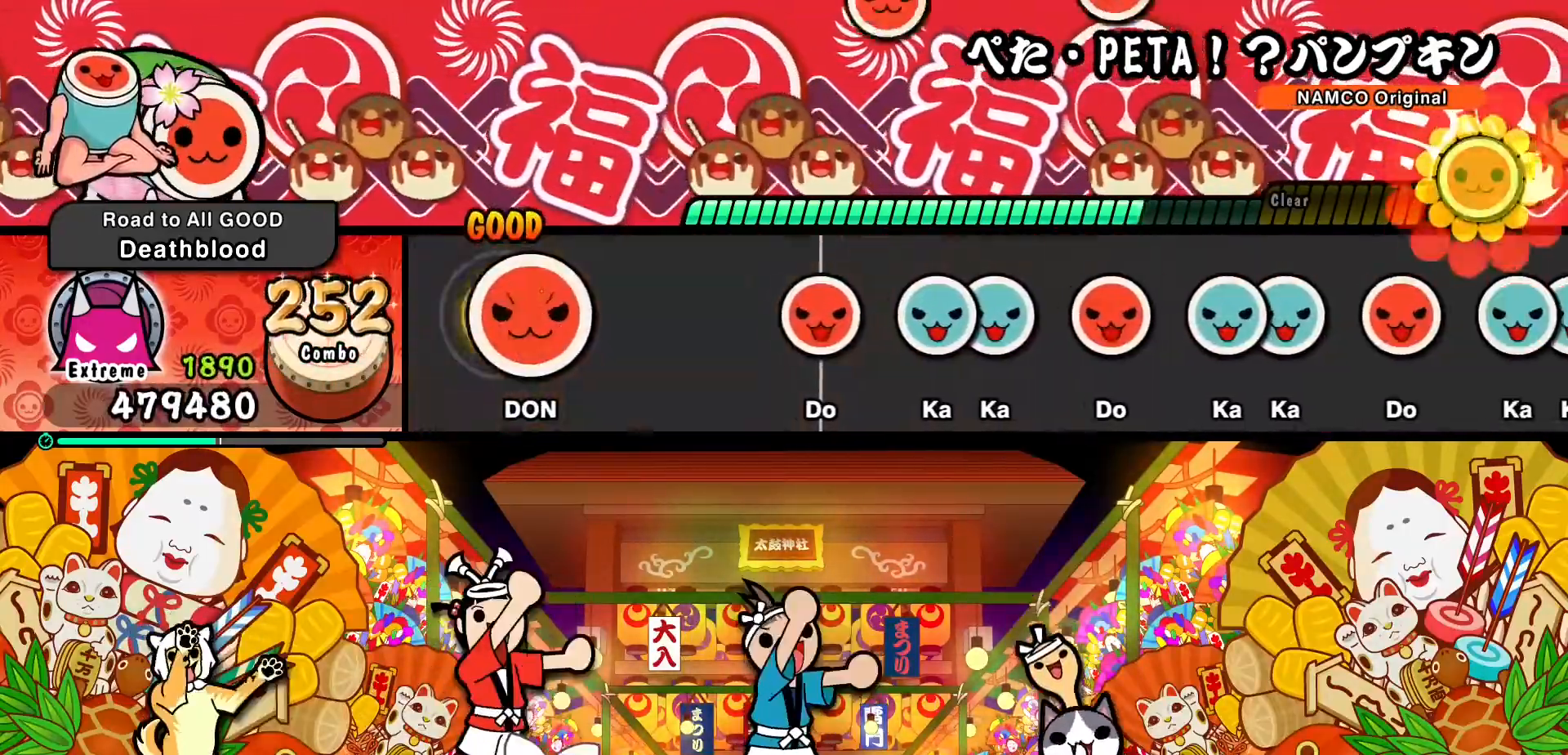
{"buttons": [], "events": [[50, "SQUARE", "down"], [200, "SQUARE", "up"]]}
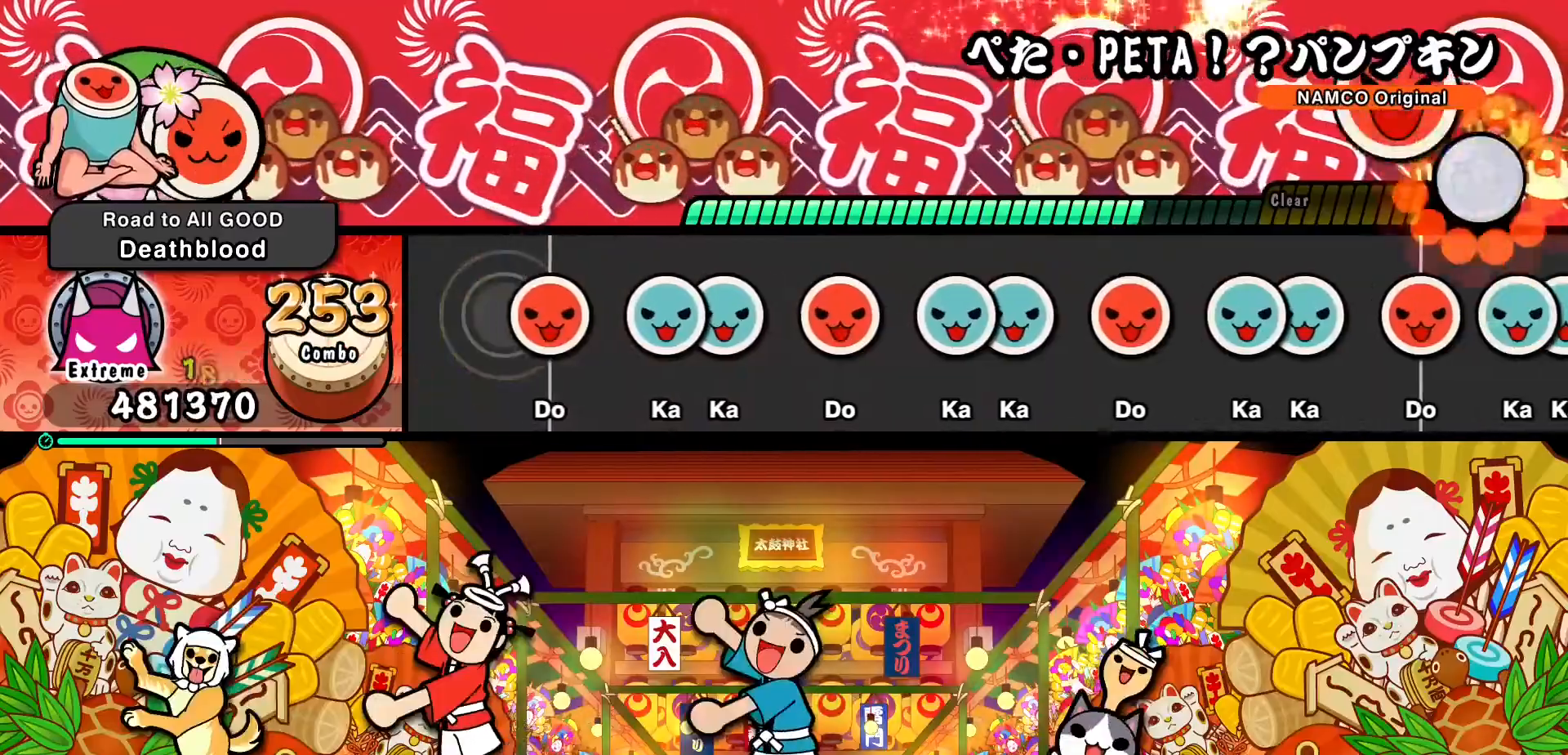
{"buttons": ["DPAD_UP"], "events": [[83, "SQUARE", "down"], [167, "SQUARE", "up"], [300, "TRIANGLE", "down"], [400, "DPAD_UP", "down"], [400, "TRIANGLE", "up"]]}
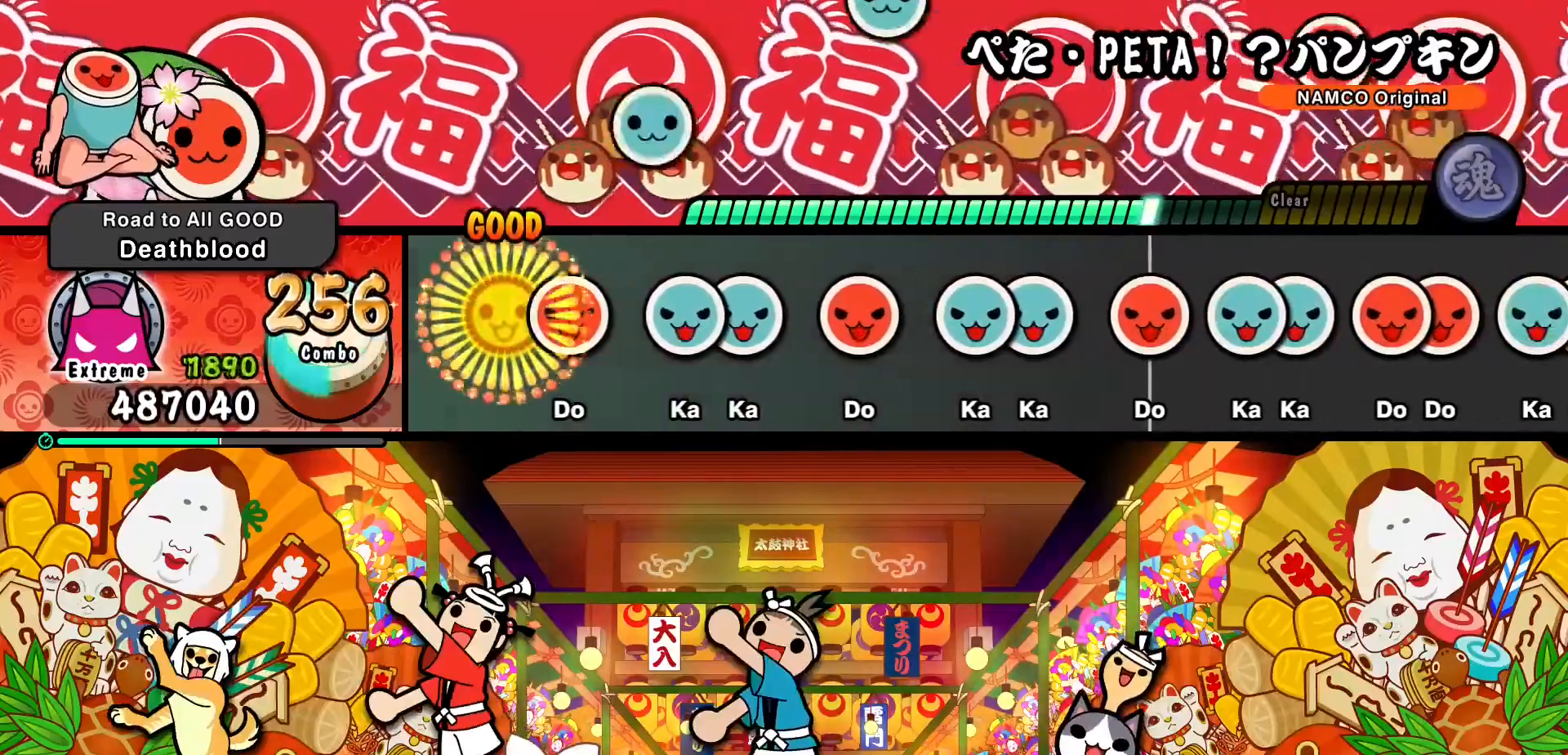
{"buttons": ["DPAD_UP"], "events": [[33, "DPAD_UP", "up"], [117, "SQUARE", "down"], [200, "SQUARE", "up"], [333, "TRIANGLE", "down"], [450, "DPAD_UP", "down"], [450, "TRIANGLE", "up"]]}
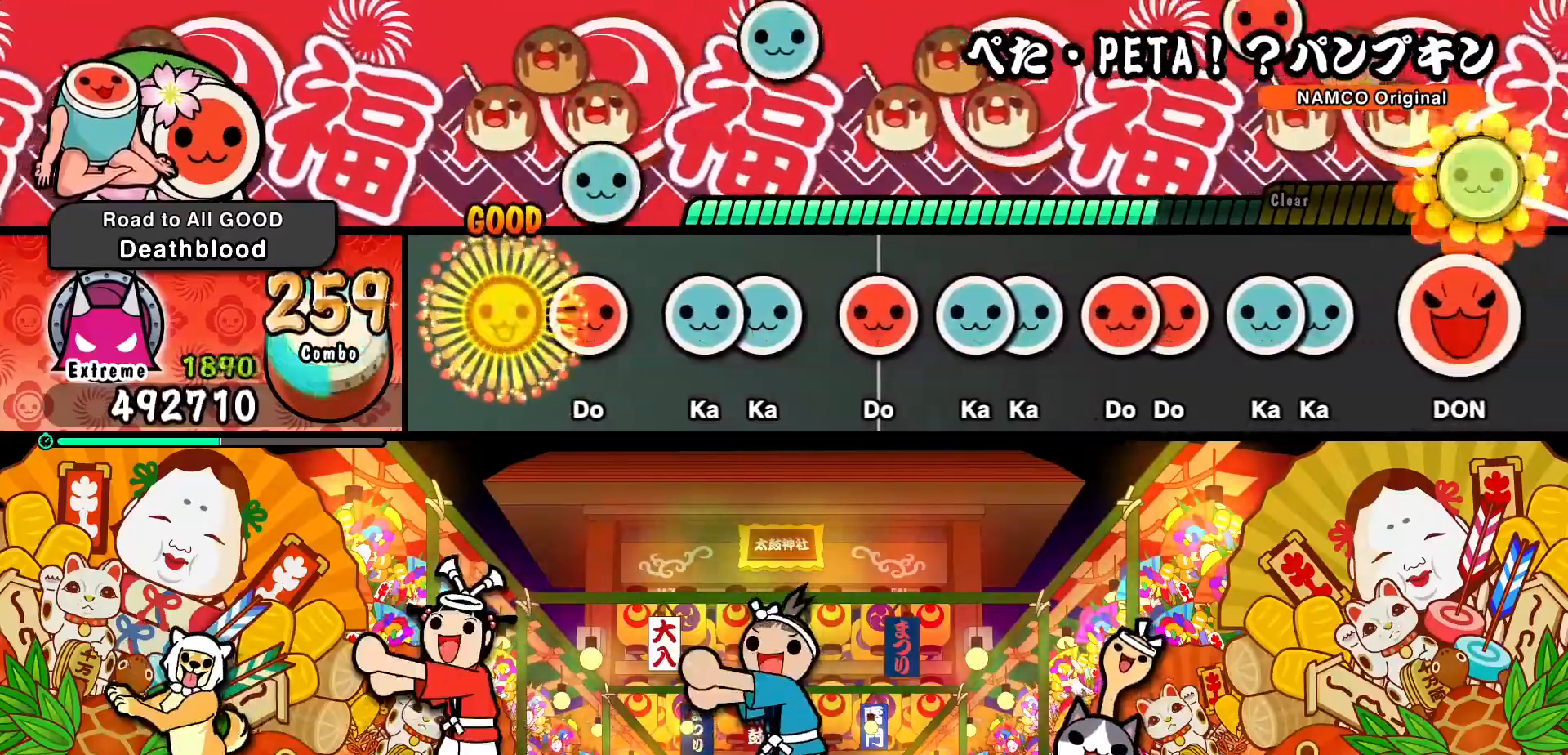
{"buttons": ["DPAD_UP"], "events": [[83, "DPAD_UP", "up"], [150, "SQUARE", "down"], [233, "SQUARE", "up"], [367, "TRIANGLE", "down"], [467, "DPAD_UP", "down"], [467, "TRIANGLE", "up"]]}
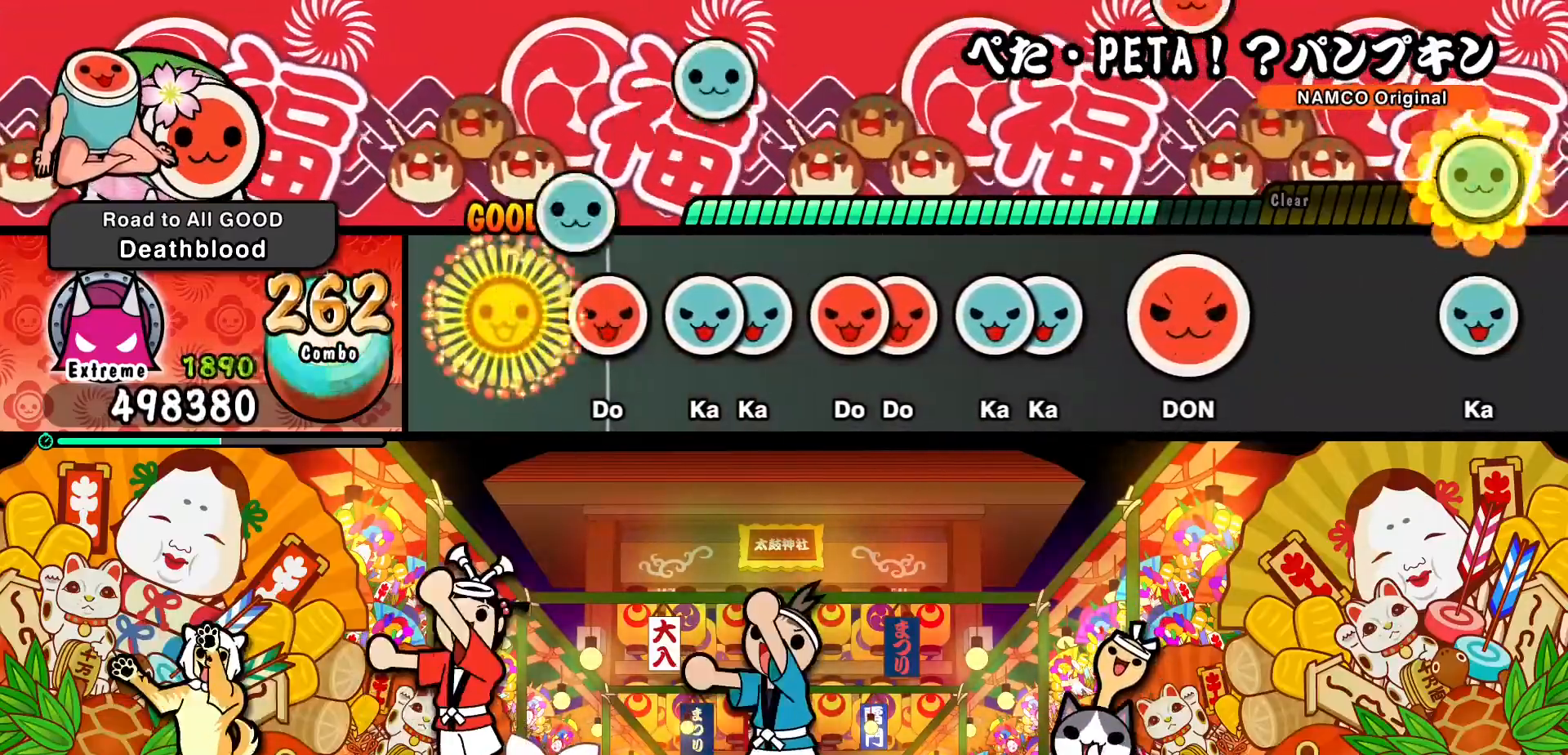
{"buttons": ["DPAD_UP"], "events": [[83, "DPAD_UP", "up"], [183, "SQUARE", "down"], [250, "SQUARE", "up"], [383, "TRIANGLE", "down"], [450, "TRIANGLE", "up"], [467, "DPAD_UP", "down"]]}
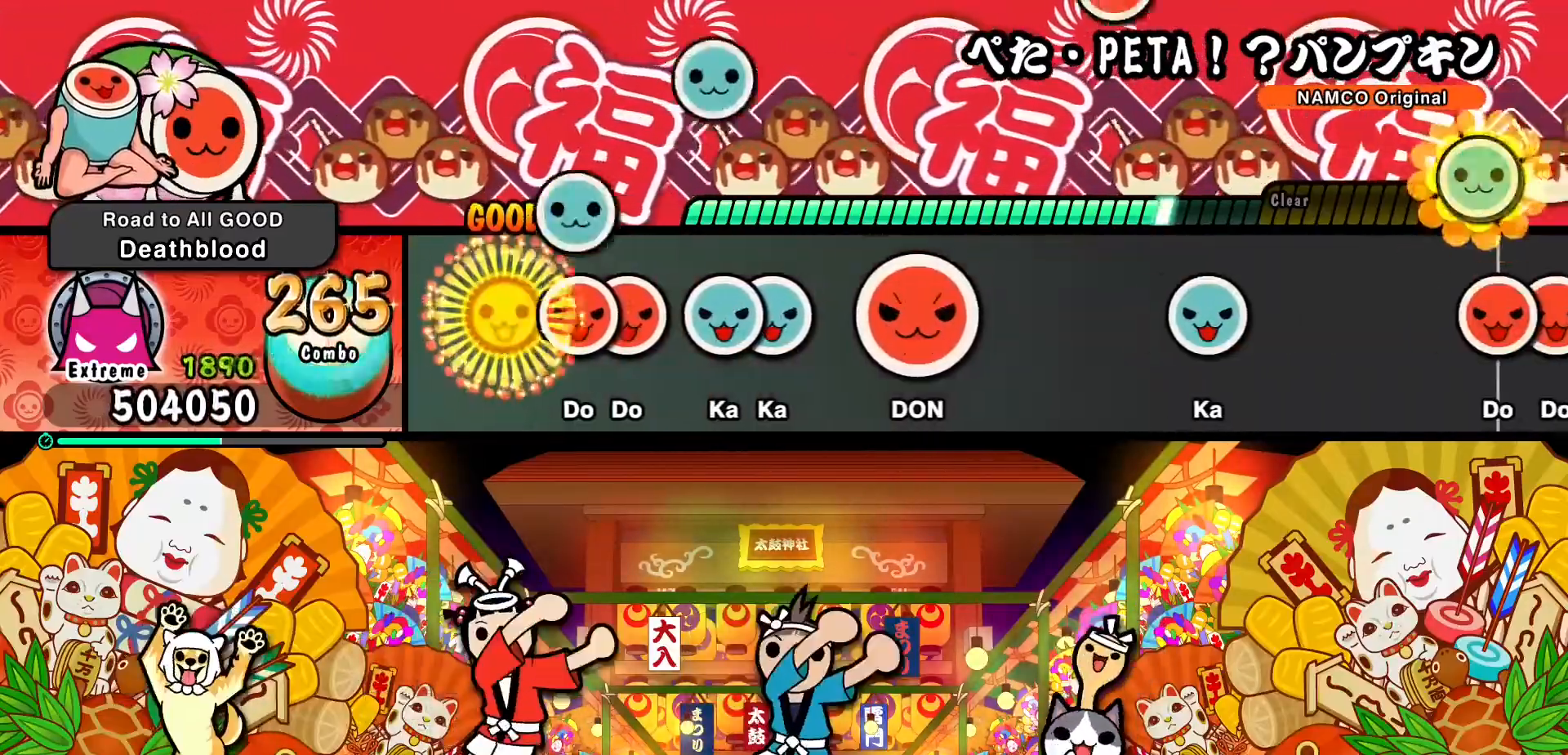
{"buttons": ["TRIANGLE", "DPAD_UP"], "events": [[67, "DPAD_UP", "up"], [133, "SQUARE", "down"], [233, "DPAD_RIGHT", "down"], [233, "SQUARE", "up"], [367, "DPAD_RIGHT", "up"], [400, "TRIANGLE", "down"], [500, "DPAD_UP", "down"]]}
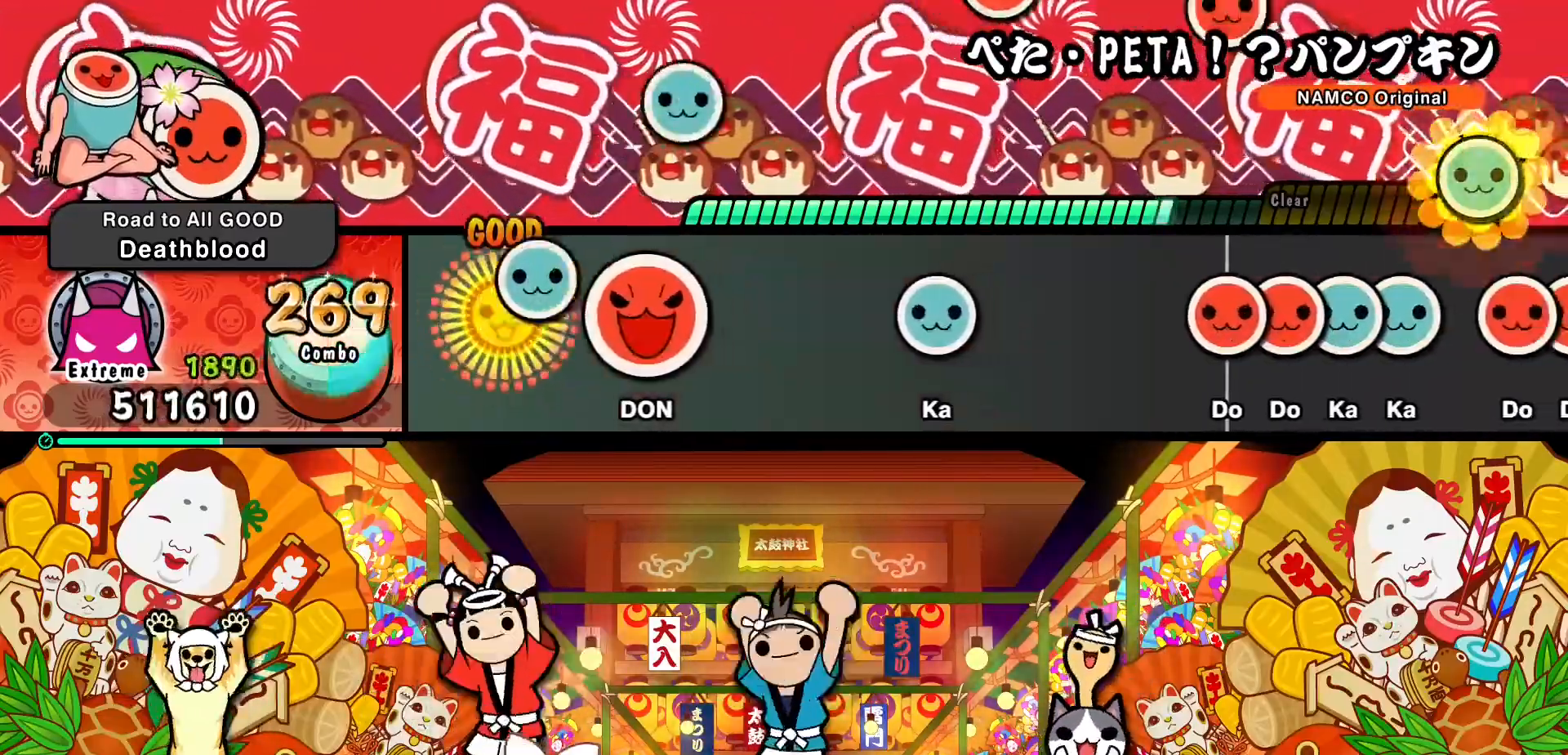
{"buttons": [], "events": [[17, "TRIANGLE", "up"], [133, "DPAD_UP", "up"], [250, "SQUARE", "down"], [417, "SQUARE", "up"]]}
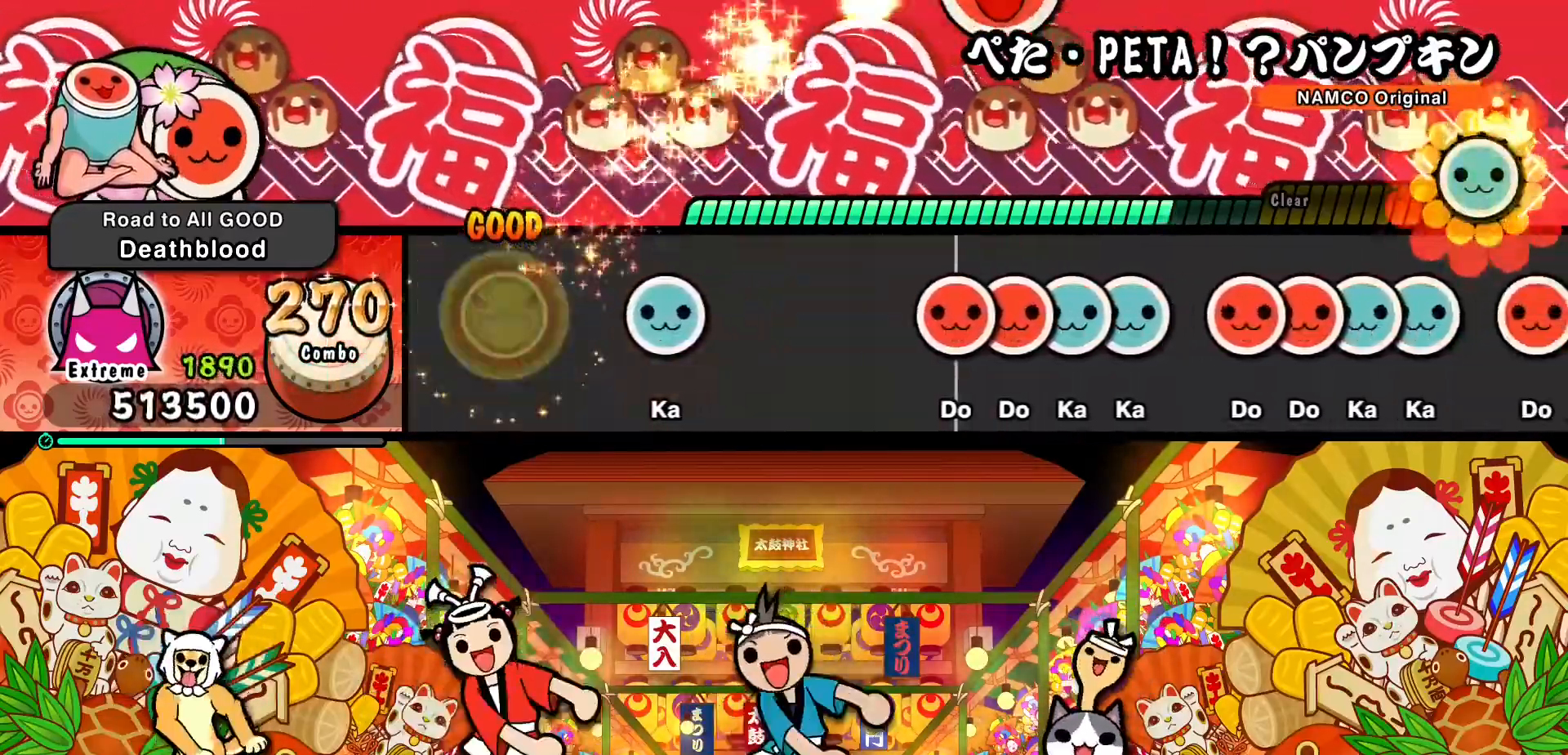
{"buttons": [], "events": [[300, "TRIANGLE", "down"], [483, "TRIANGLE", "up"]]}
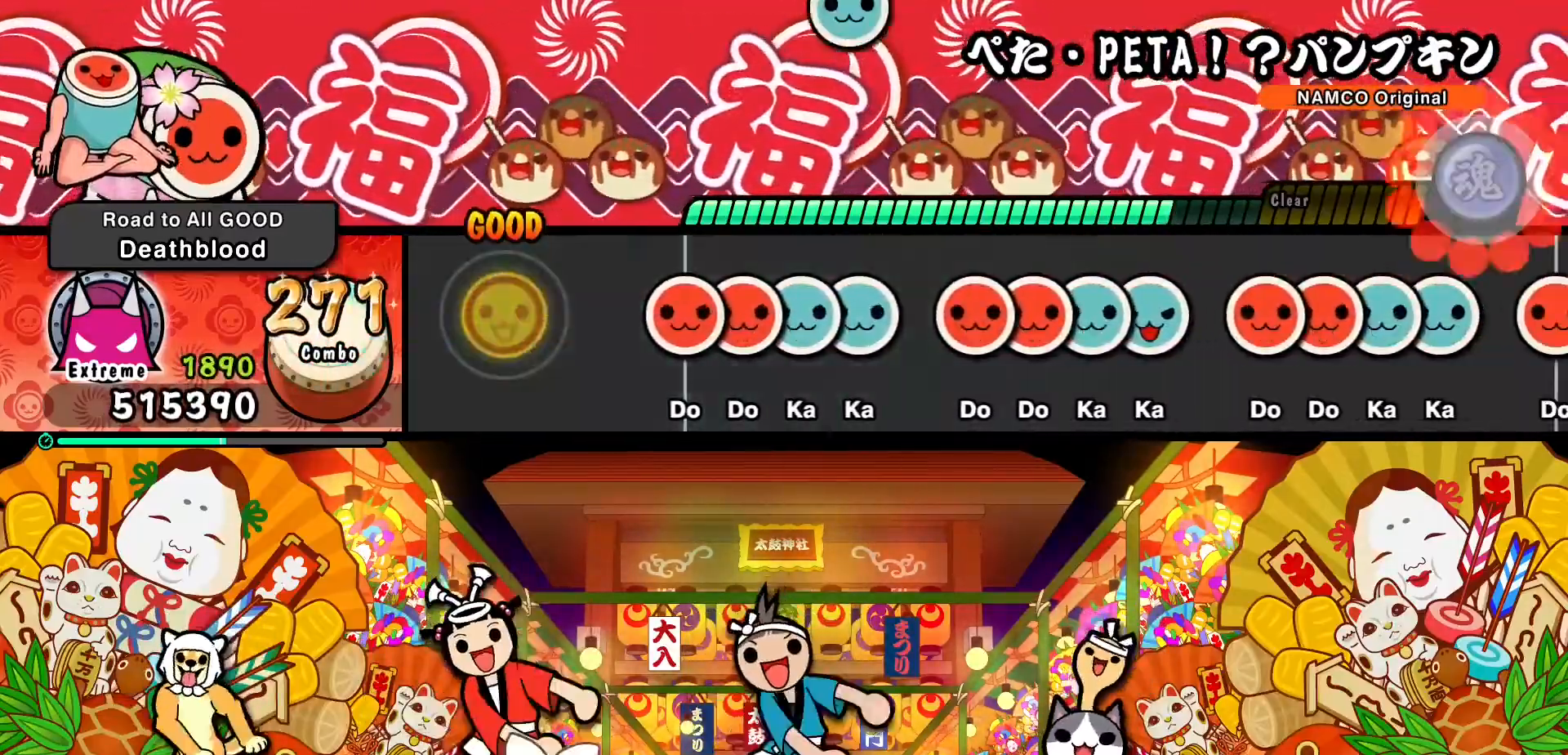
{"buttons": ["DPAD_RIGHT"], "events": [[333, "SQUARE", "down"], [433, "SQUARE", "up"], [450, "DPAD_RIGHT", "down"]]}
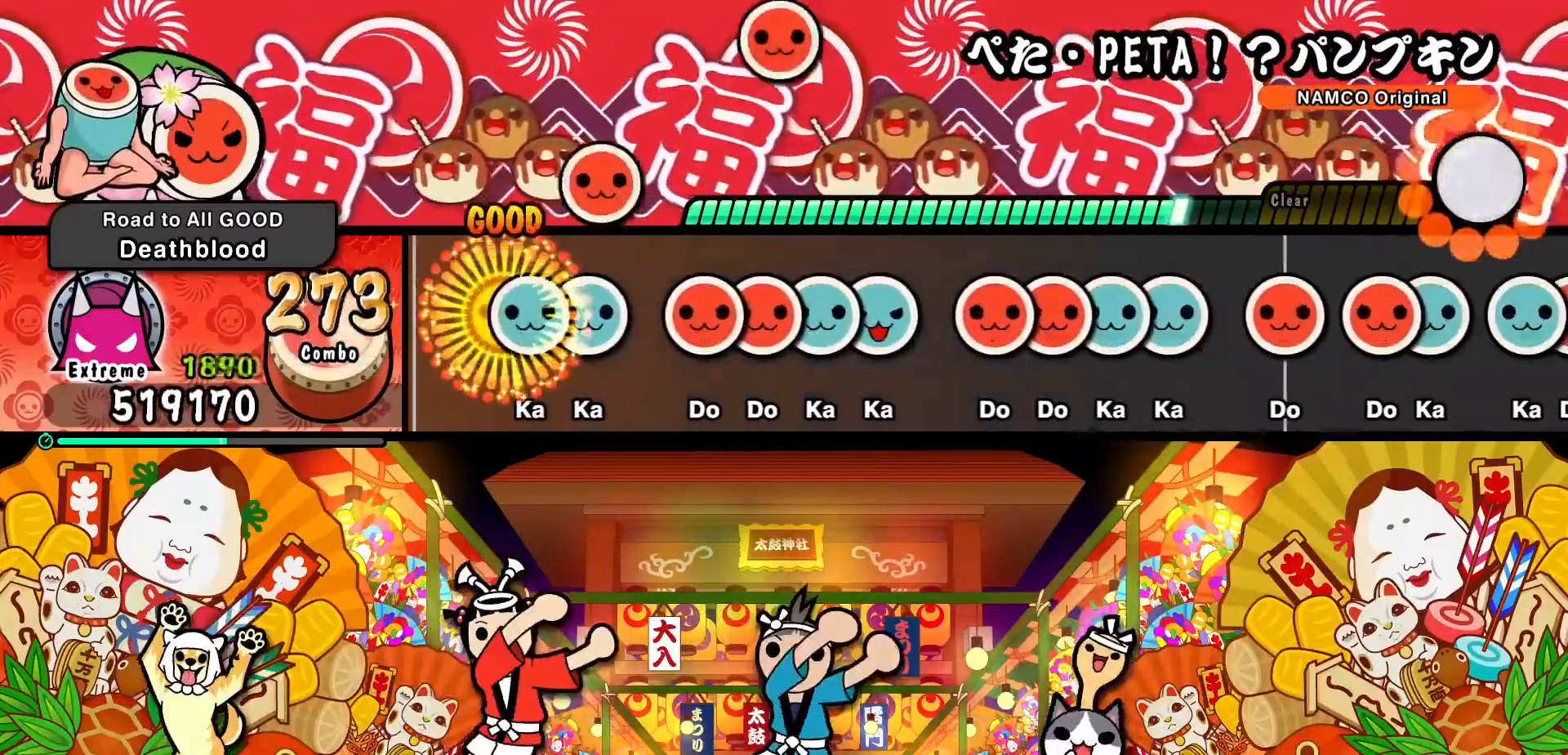
{"buttons": ["DPAD_RIGHT"], "events": [[50, "TRIANGLE", "down"], [67, "DPAD_RIGHT", "up"], [150, "DPAD_UP", "down"], [167, "TRIANGLE", "up"], [317, "DPAD_UP", "up"], [367, "SQUARE", "down"], [467, "SQUARE", "up"], [483, "DPAD_RIGHT", "down"]]}